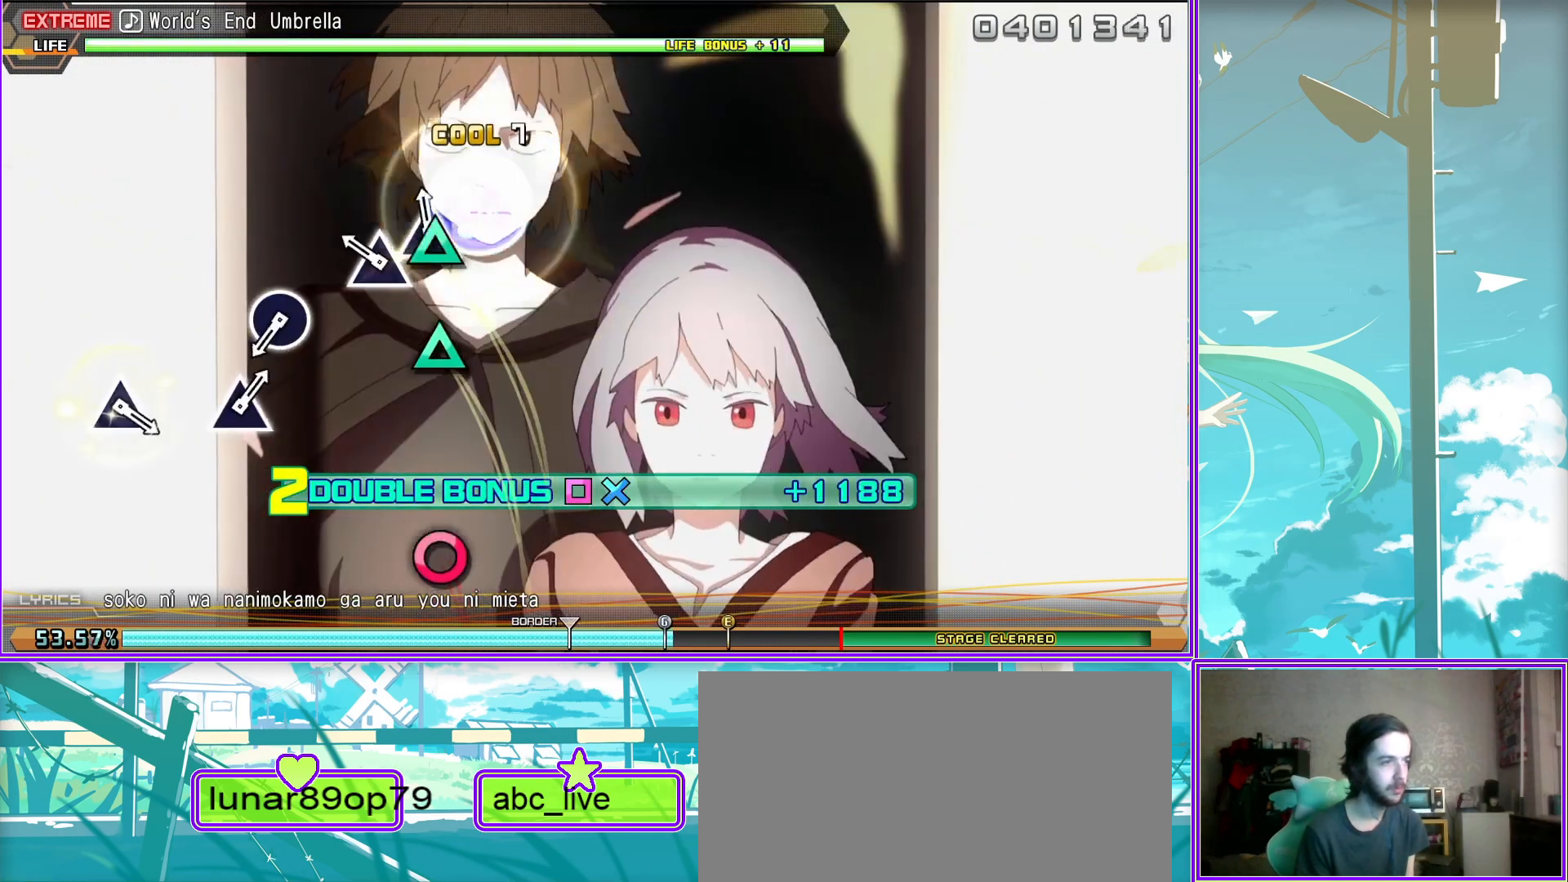
Gameplay with a controller (PlayStation layout); each line is a JSON object with the inputs held at the frame after it. "events" lists button and stick changes between this image and that frame as [ms after this image, input, new state], when the widget could be followed in between.
{"buttons": ["L2"], "left_stick": "center", "right_stick": "center", "events": [[133, "CIRCLE", "up"], [300, "TRIANGLE", "down"], [383, "TRIANGLE", "up"]]}
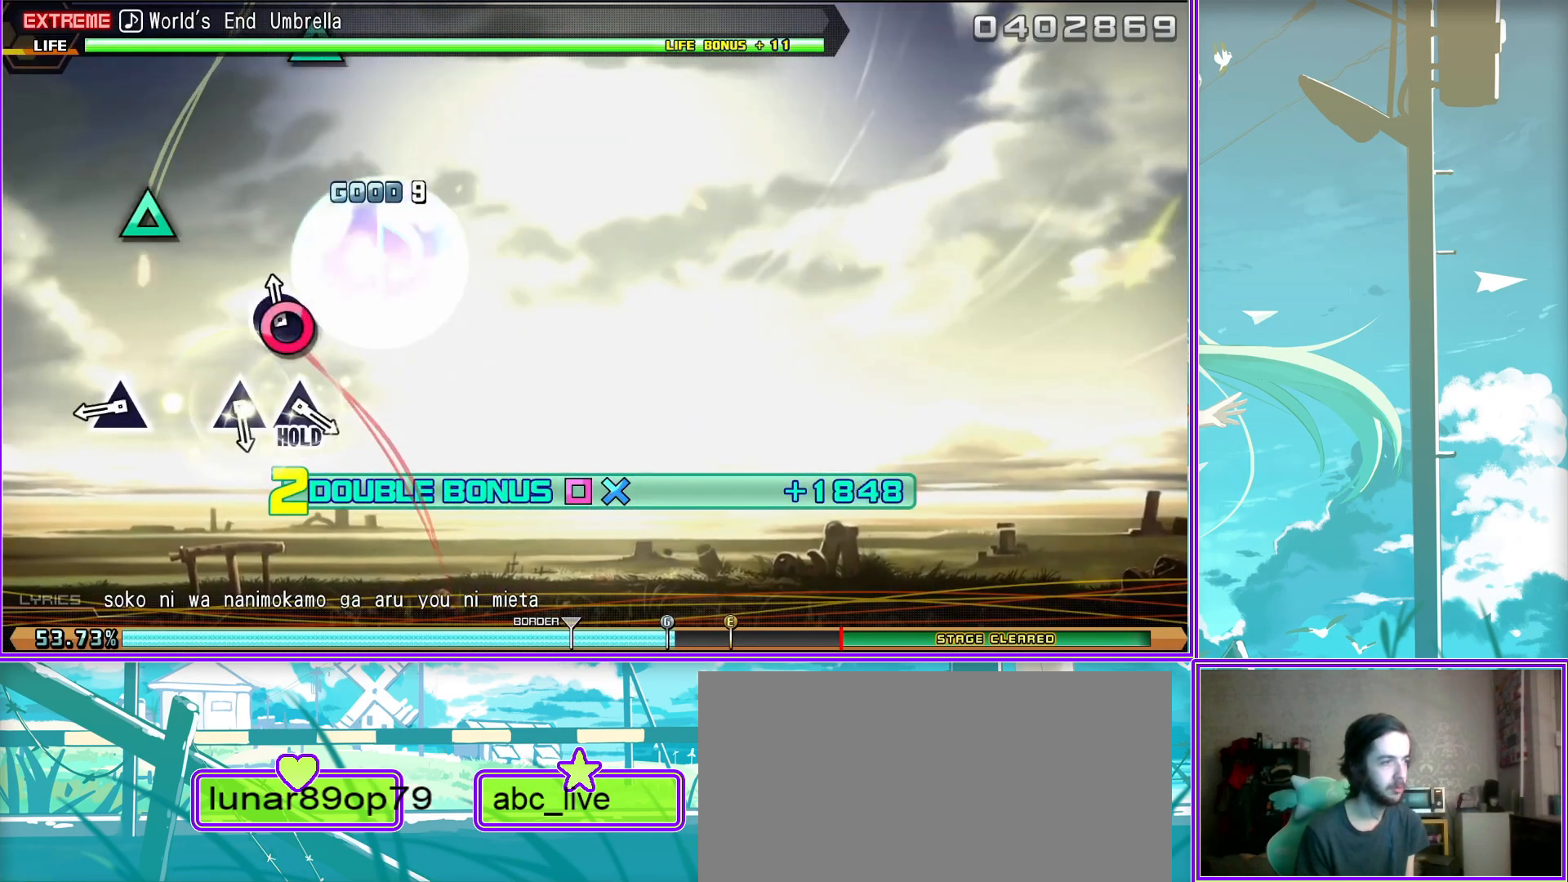
{"buttons": ["L2", "R2"], "left_stick": "center", "right_stick": "center", "events": [[133, "TRIANGLE", "down"], [217, "TRIANGLE", "up"], [300, "TRIANGLE", "down"], [433, "R2", "down"], [450, "TRIANGLE", "up"]]}
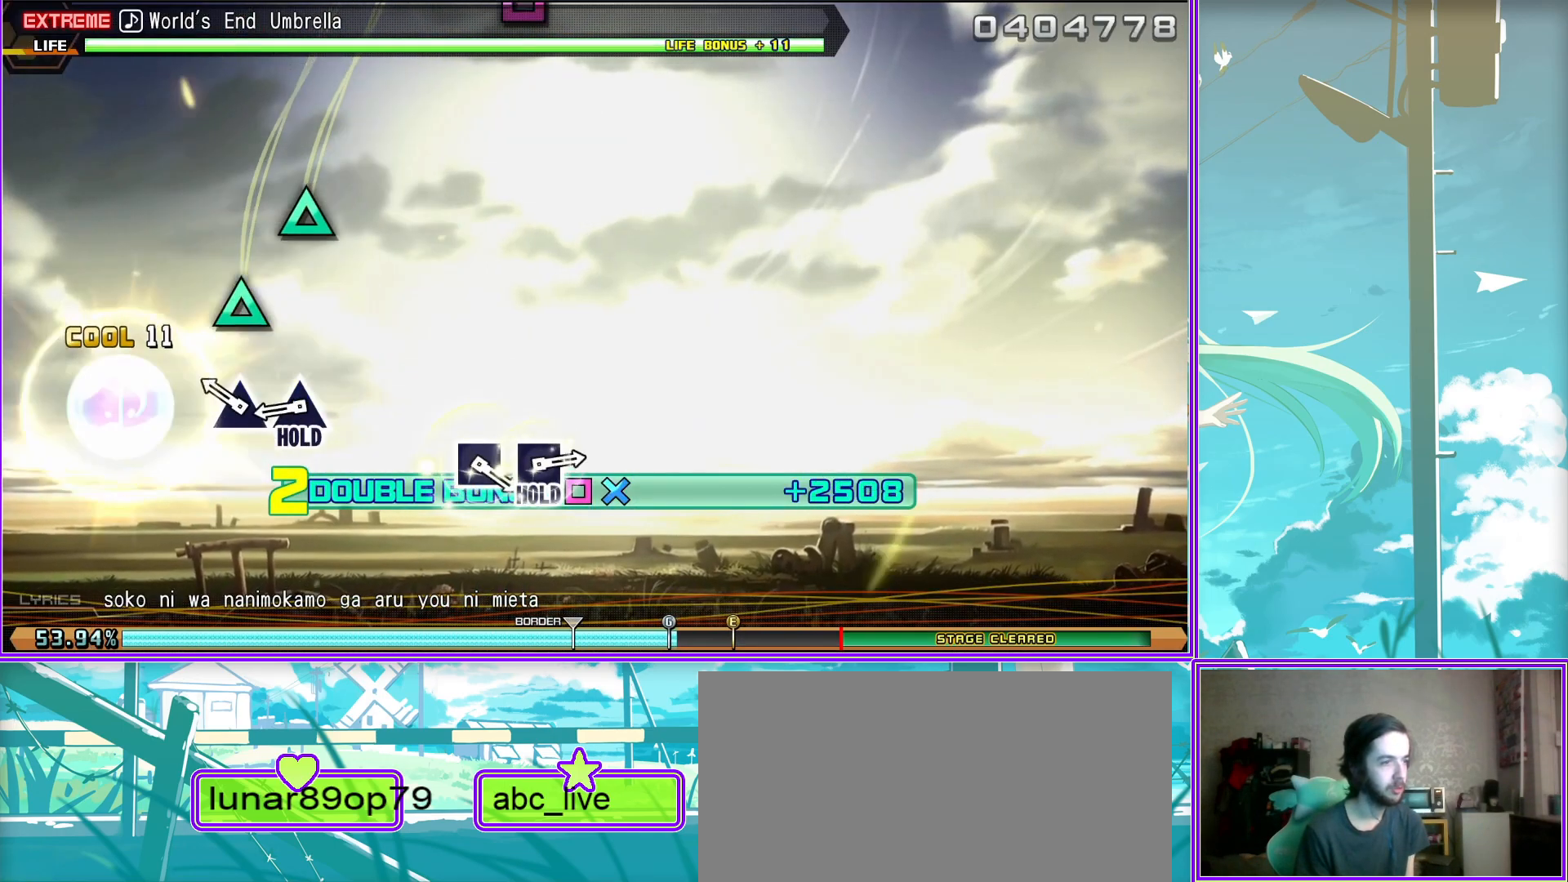
{"buttons": ["R2"], "left_stick": "center", "right_stick": "center", "events": [[50, "L2", "up"], [333, "SQUARE", "down"], [383, "SQUARE", "up"]]}
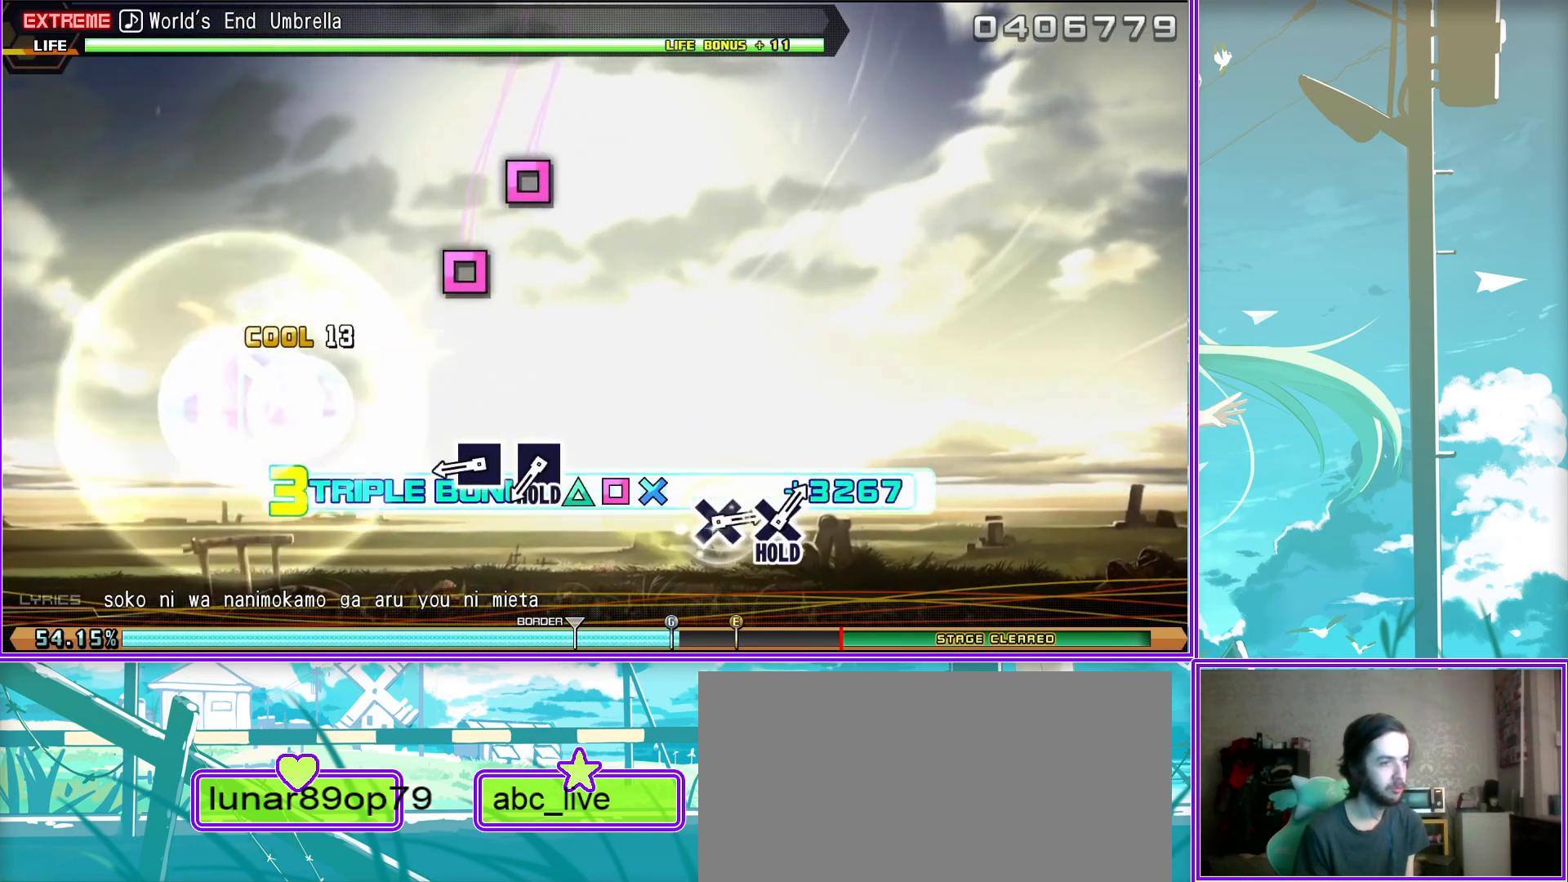
{"buttons": ["CROSS", "L2"], "left_stick": "center", "right_stick": "center", "events": [[17, "SQUARE", "down"], [117, "L2", "down"], [150, "SQUARE", "up"], [217, "R2", "up"], [467, "CROSS", "down"]]}
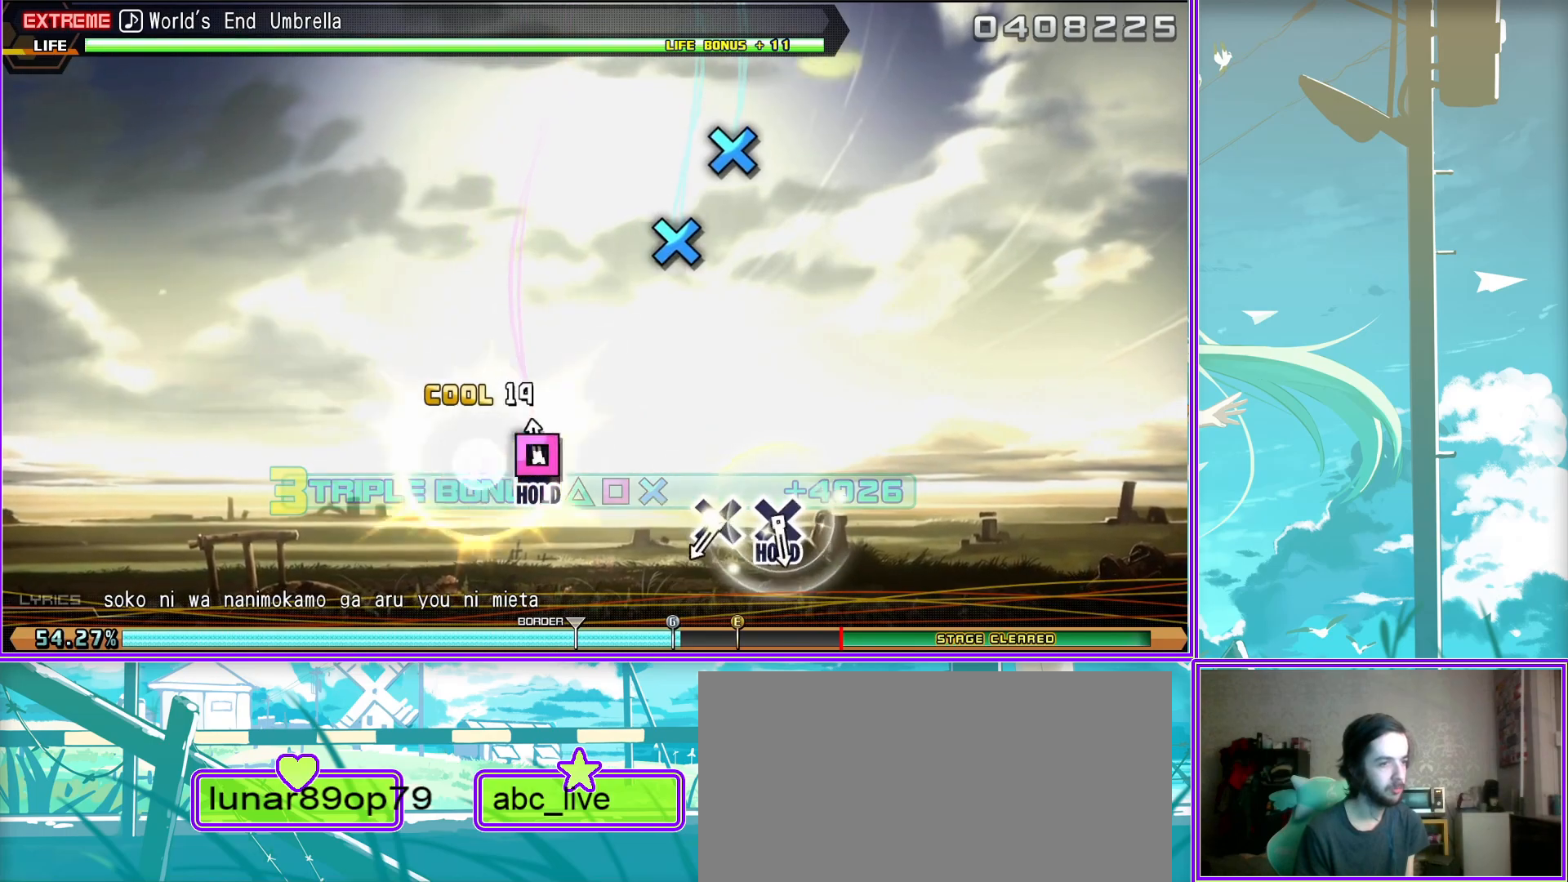
{"buttons": ["L2", "R2"], "left_stick": "center", "right_stick": "center", "events": [[67, "CROSS", "up"], [150, "CROSS", "down"], [333, "R2", "down"], [400, "CROSS", "up"]]}
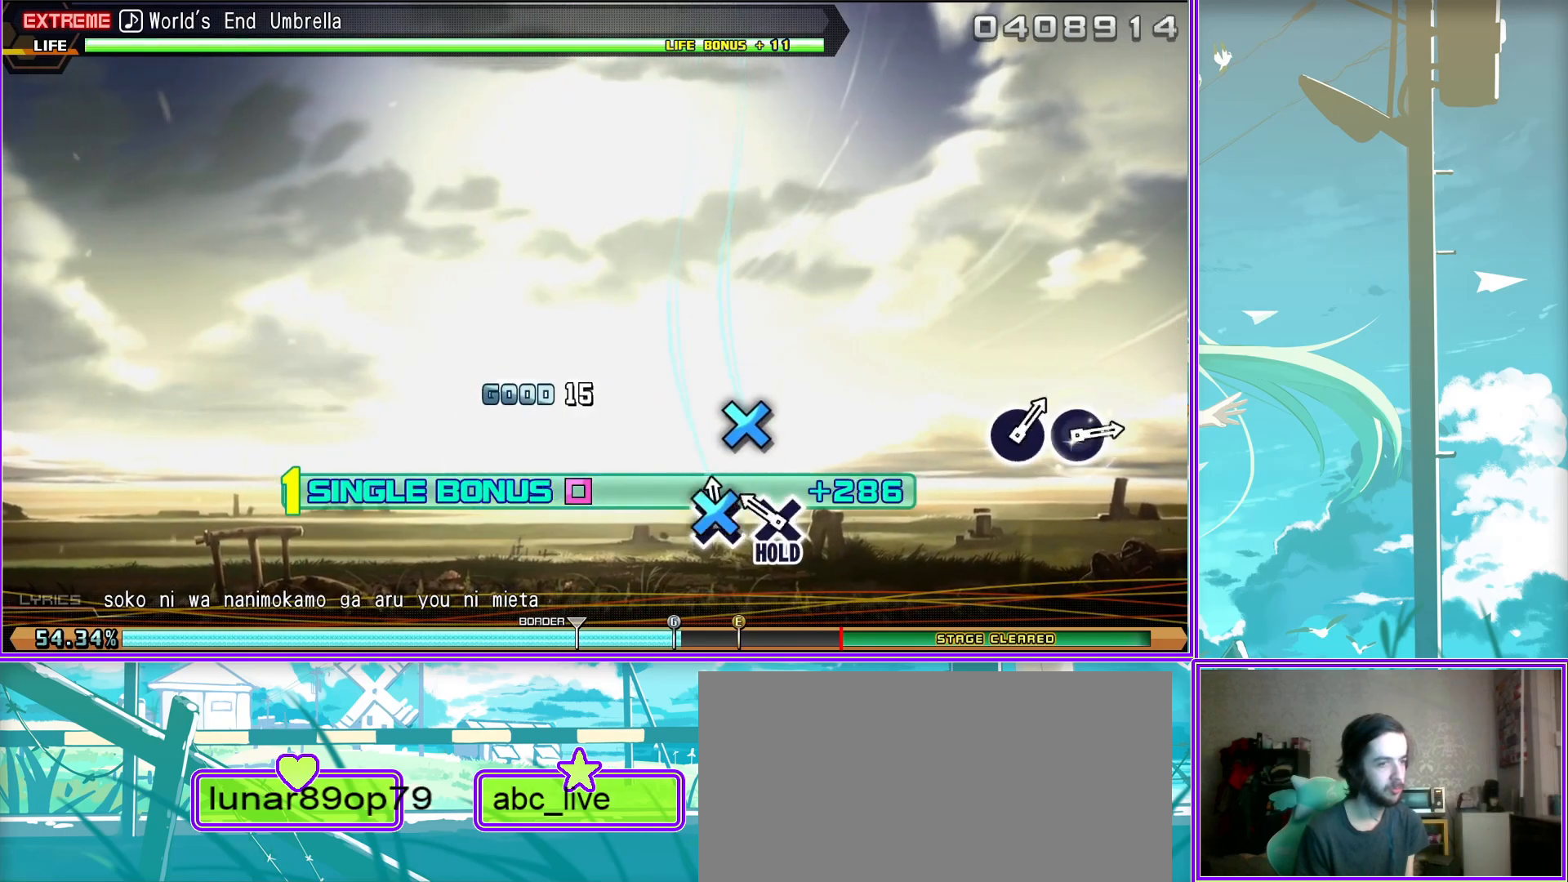
{"buttons": ["CIRCLE", "R2"], "left_stick": "center", "right_stick": "center", "events": [[33, "L2", "up"], [467, "CIRCLE", "down"]]}
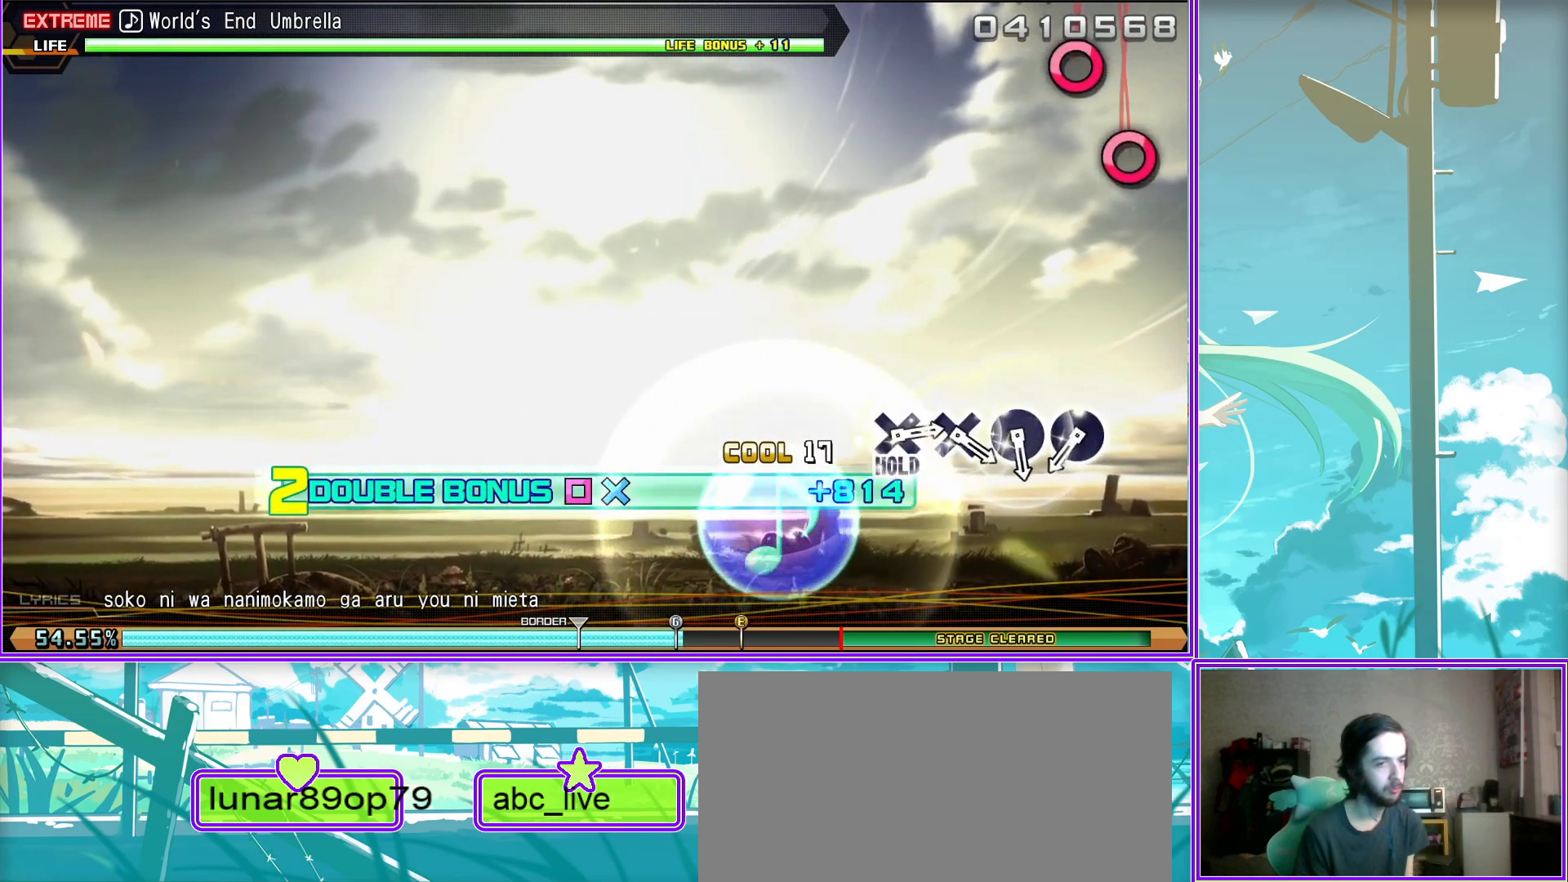
{"buttons": ["CROSS", "R2"], "left_stick": "center", "right_stick": "center", "events": [[50, "CIRCLE", "up"], [133, "CIRCLE", "down"], [217, "CIRCLE", "up"], [300, "CROSS", "down"], [367, "CROSS", "up"], [450, "CROSS", "down"]]}
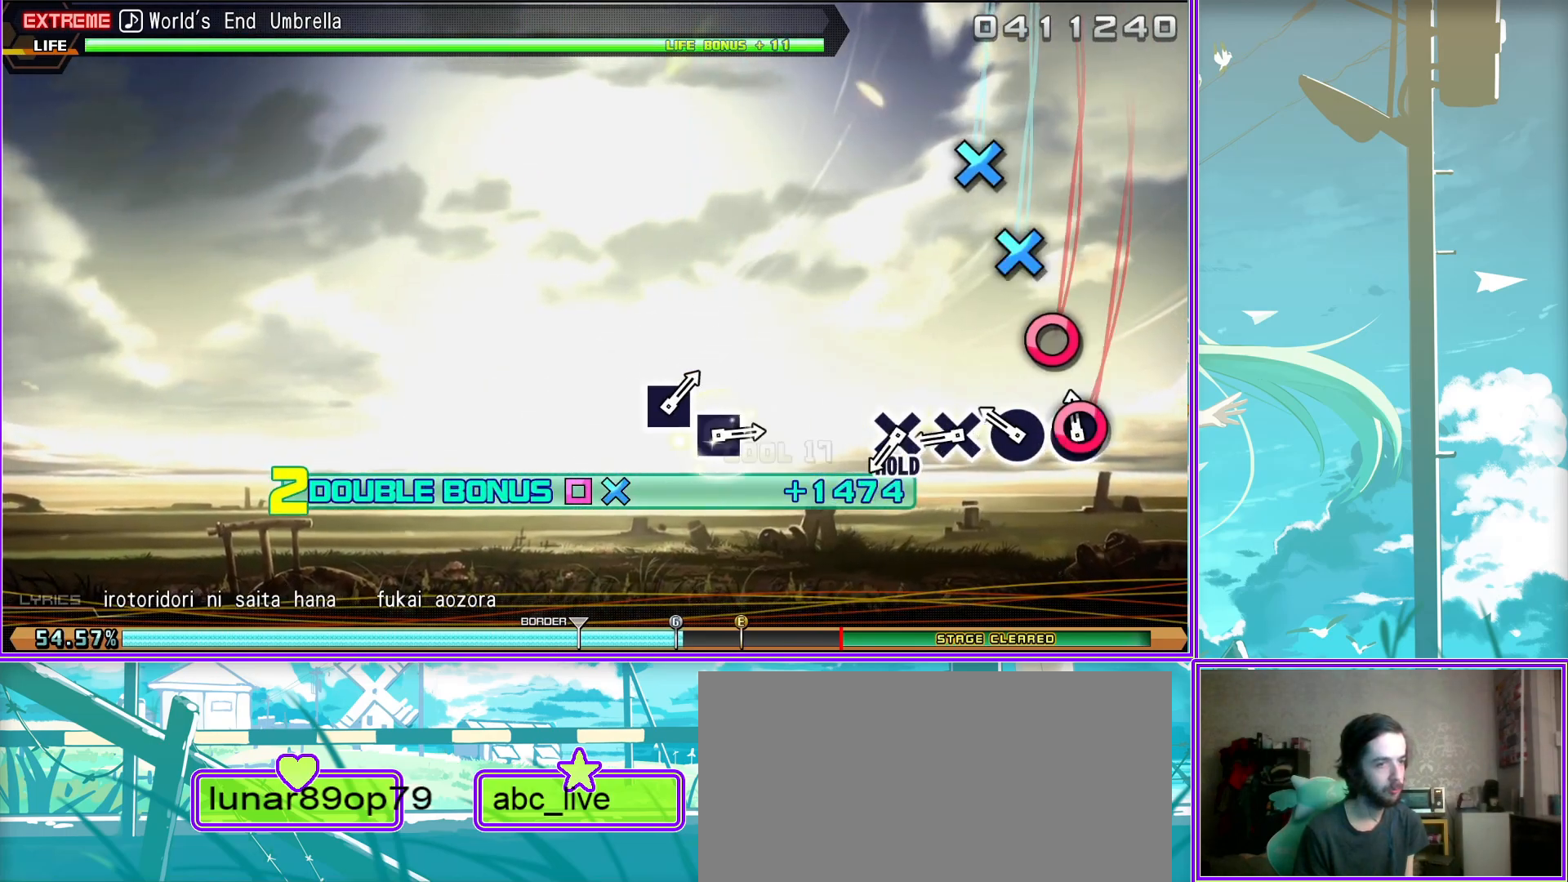
{"buttons": ["SQUARE", "L2"], "left_stick": "center", "right_stick": "center", "events": [[100, "CROSS", "up"], [100, "L2", "down"], [150, "R2", "up"], [450, "SQUARE", "down"]]}
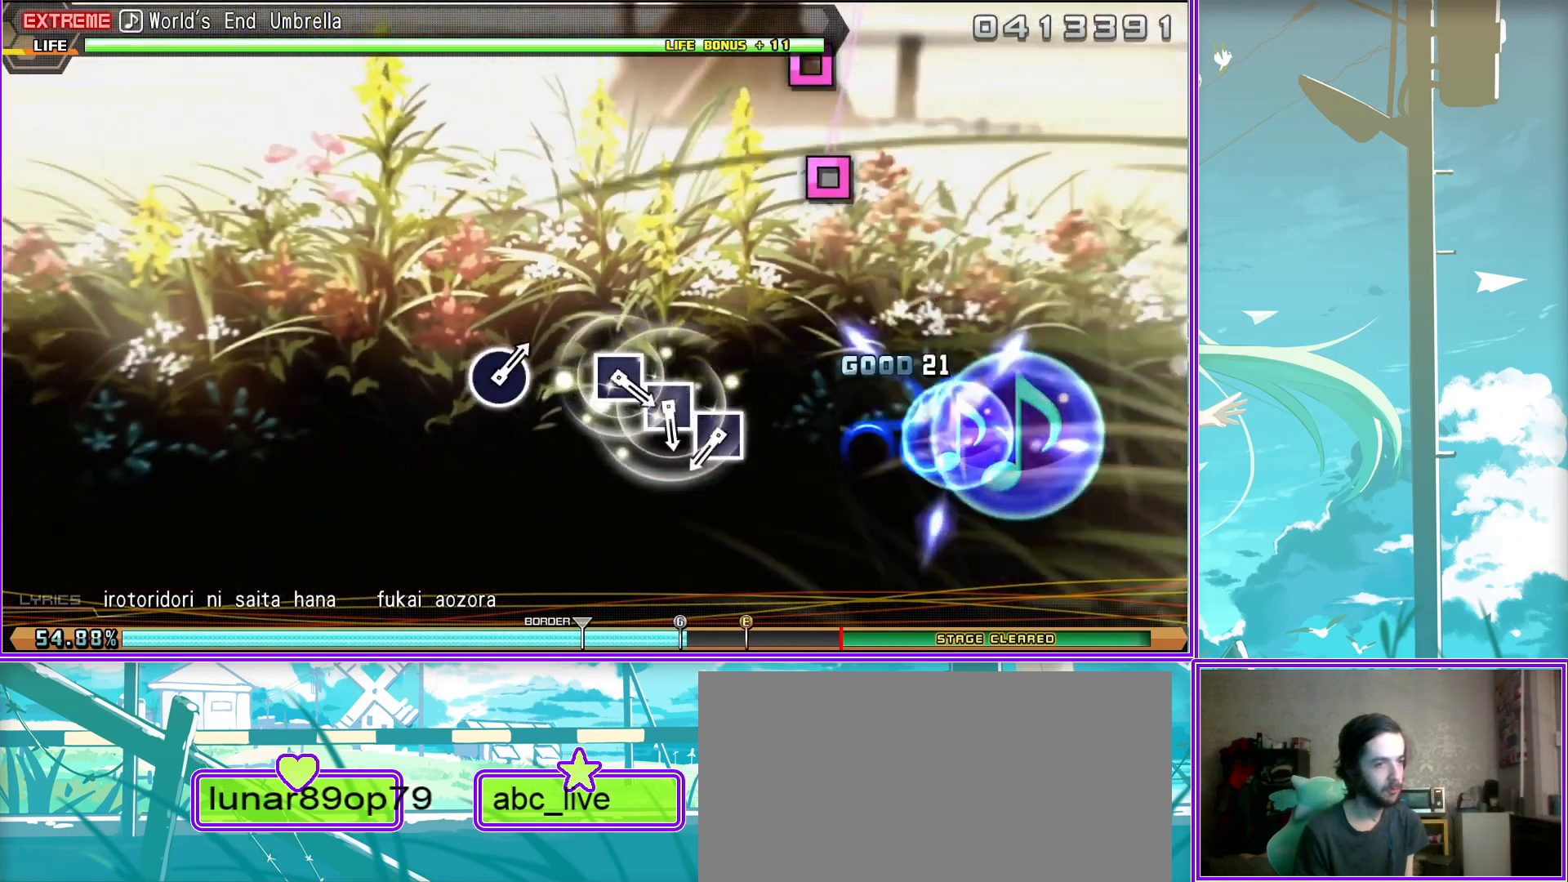
{"buttons": ["L2"], "left_stick": "center", "right_stick": "center", "events": [[50, "SQUARE", "up"], [167, "SQUARE", "down"], [267, "SQUARE", "up"], [317, "SQUARE", "down"], [400, "SQUARE", "up"]]}
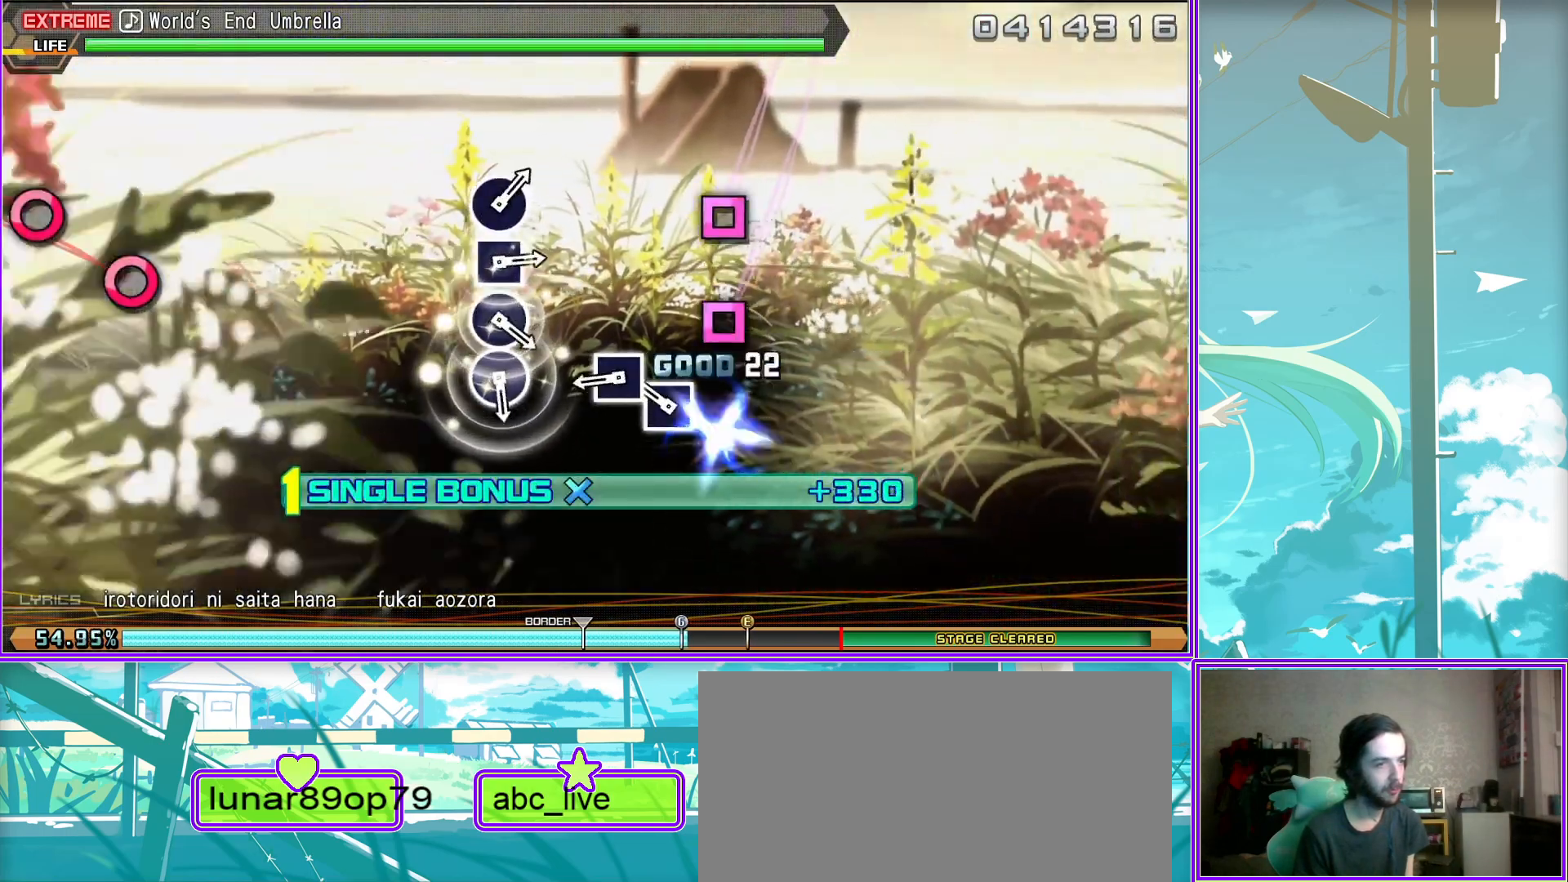
{"buttons": ["SQUARE", "L2"], "left_stick": "center", "right_stick": "center", "events": [[167, "CIRCLE", "down"], [233, "CIRCLE", "up"], [333, "CIRCLE", "down"], [417, "CIRCLE", "up"], [500, "SQUARE", "down"]]}
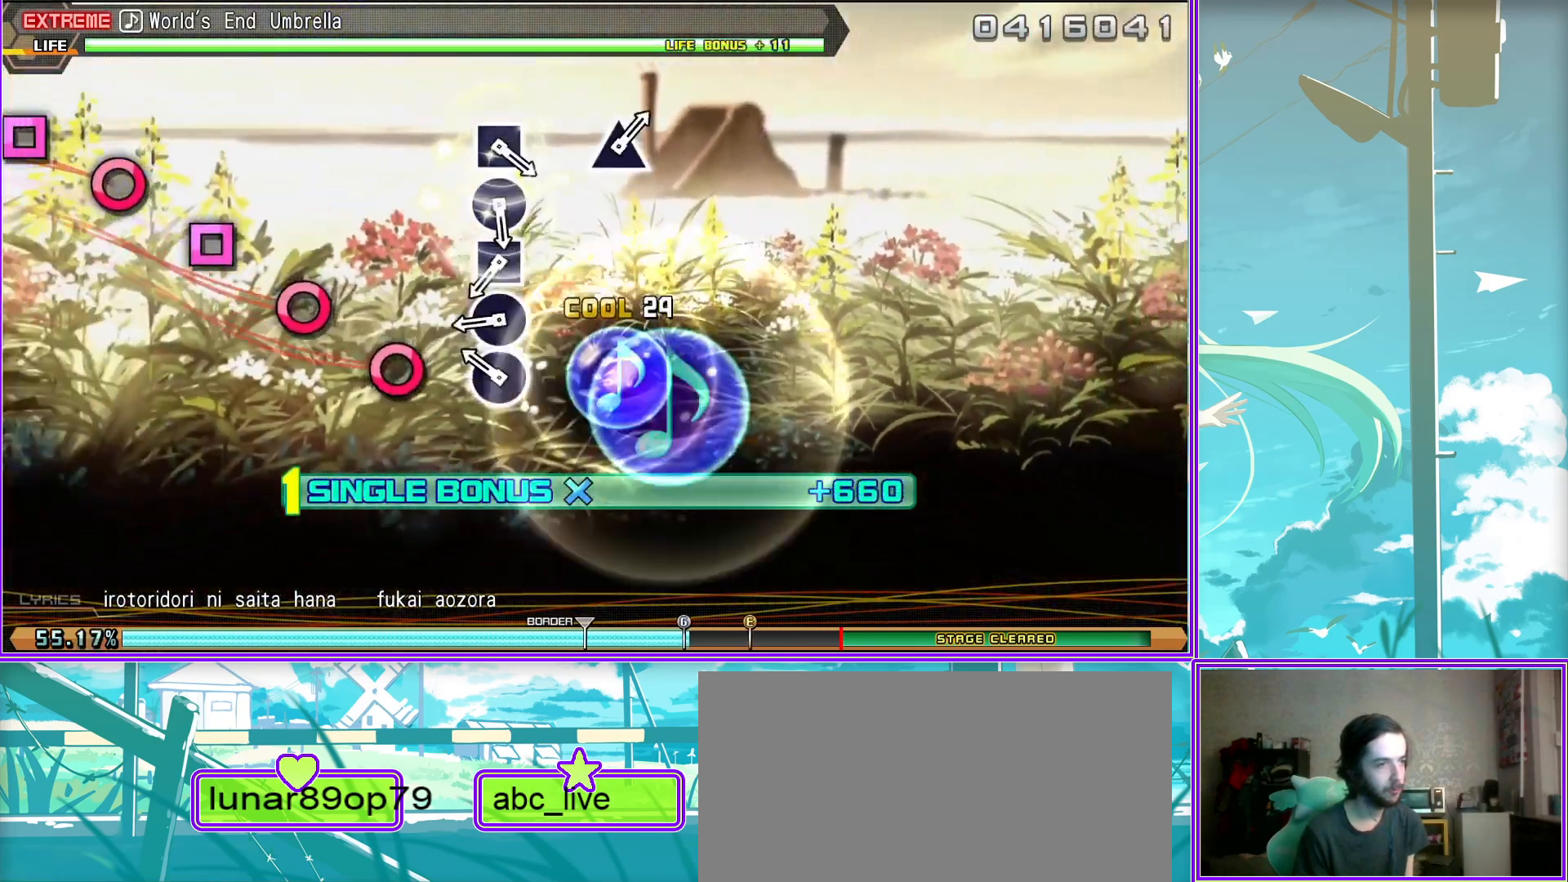
{"buttons": ["L2"], "left_stick": "center", "right_stick": "center", "events": [[67, "SQUARE", "up"], [150, "CIRCLE", "down"], [250, "CIRCLE", "up"], [333, "SQUARE", "down"], [433, "SQUARE", "up"]]}
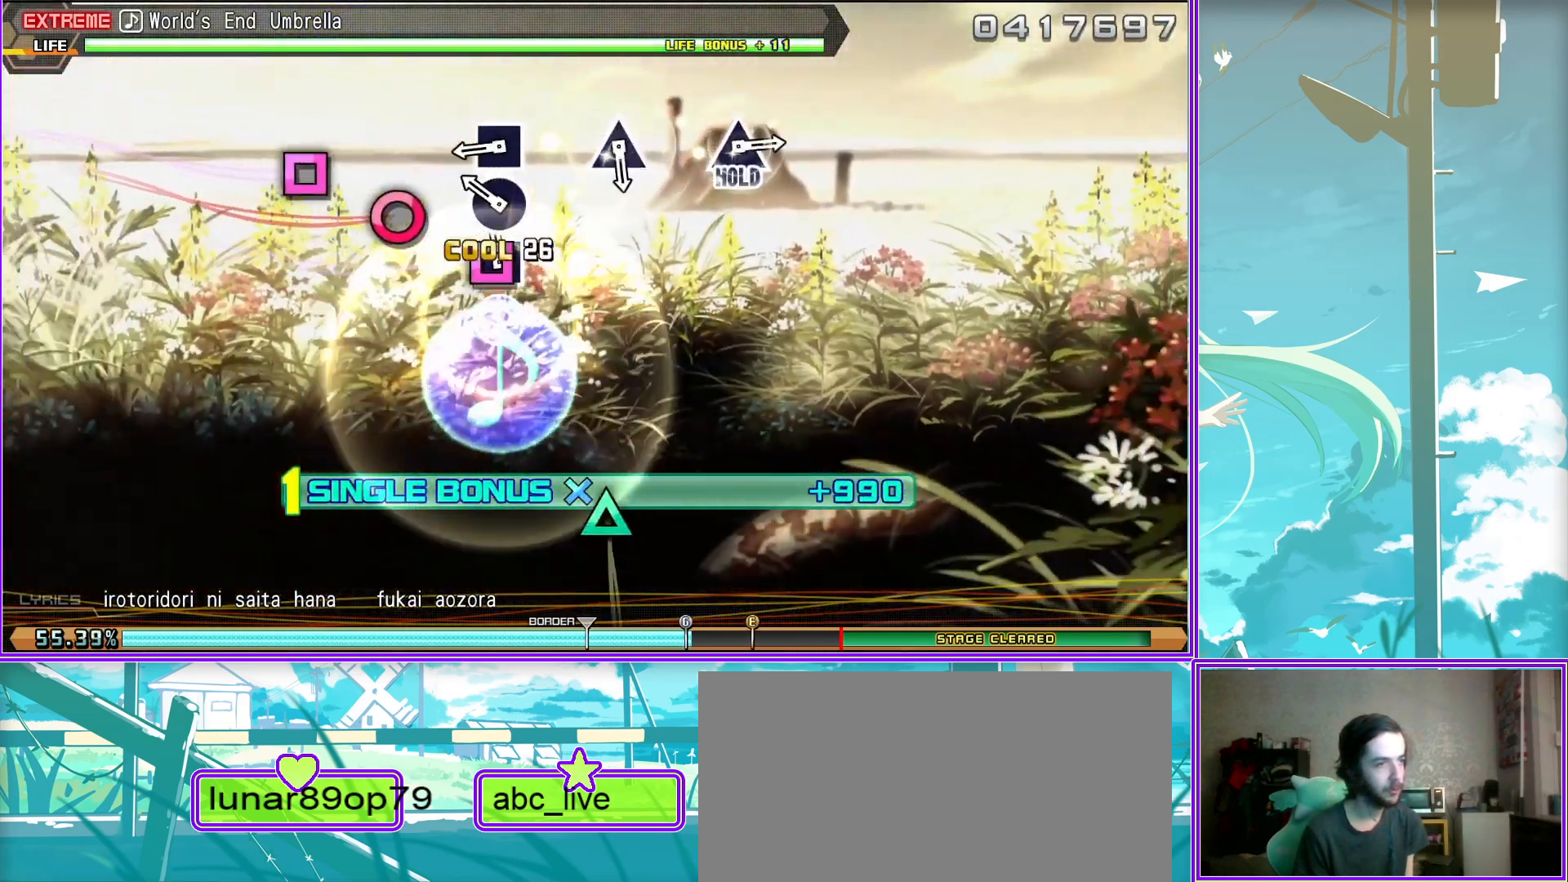
{"buttons": ["TRIANGLE", "L2"], "left_stick": "center", "right_stick": "center", "events": [[167, "TRIANGLE", "down"], [267, "TRIANGLE", "up"], [467, "TRIANGLE", "down"]]}
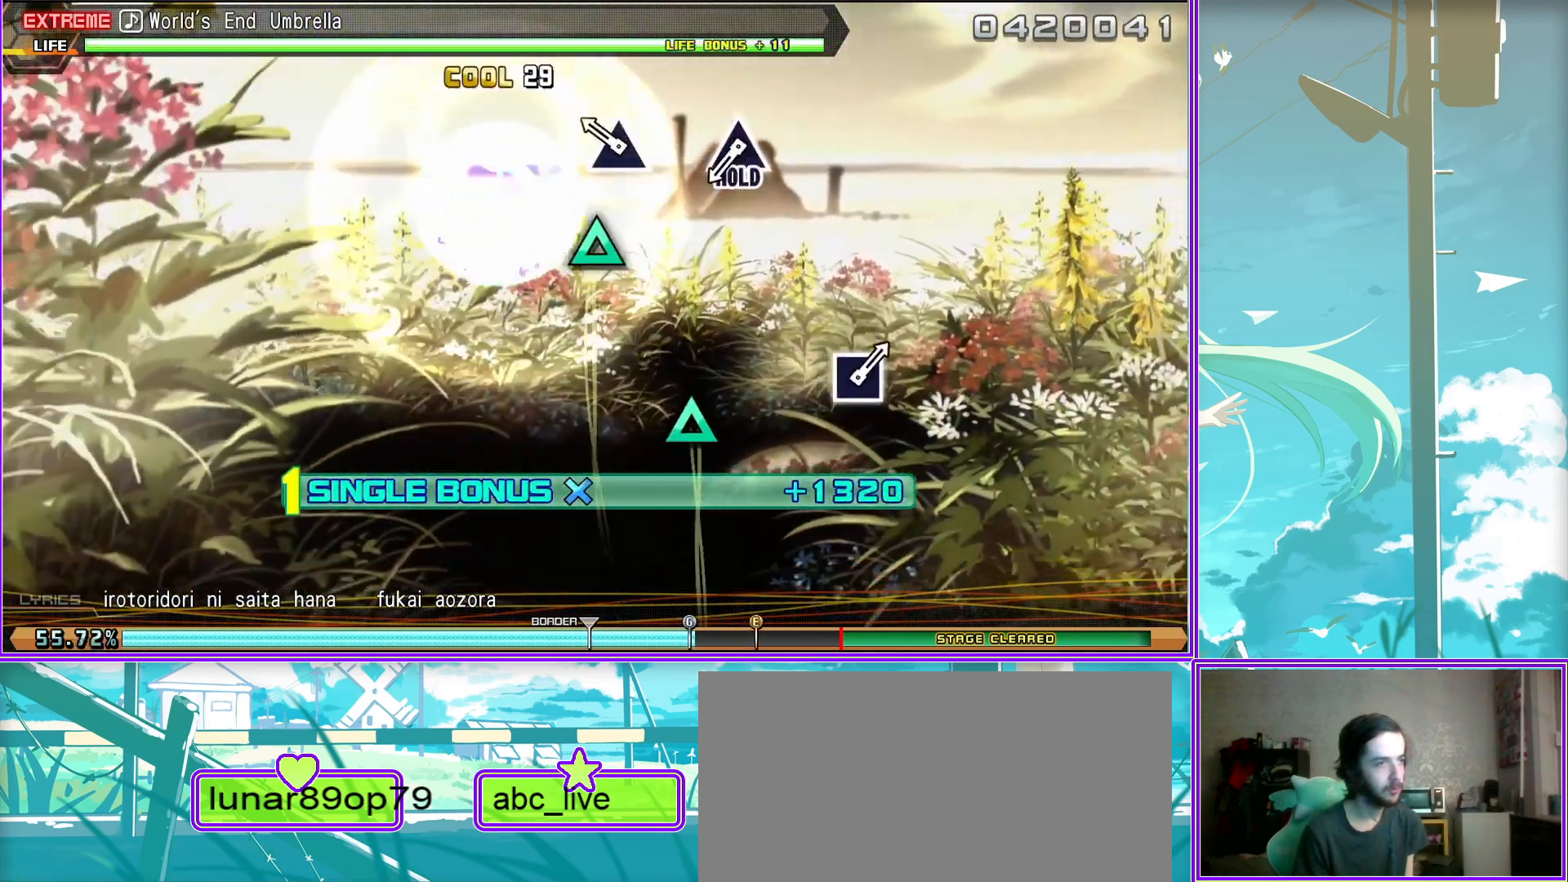
{"buttons": ["R2"], "left_stick": "center", "right_stick": "center", "events": [[183, "R2", "down"], [183, "TRIANGLE", "up"], [333, "L2", "up"]]}
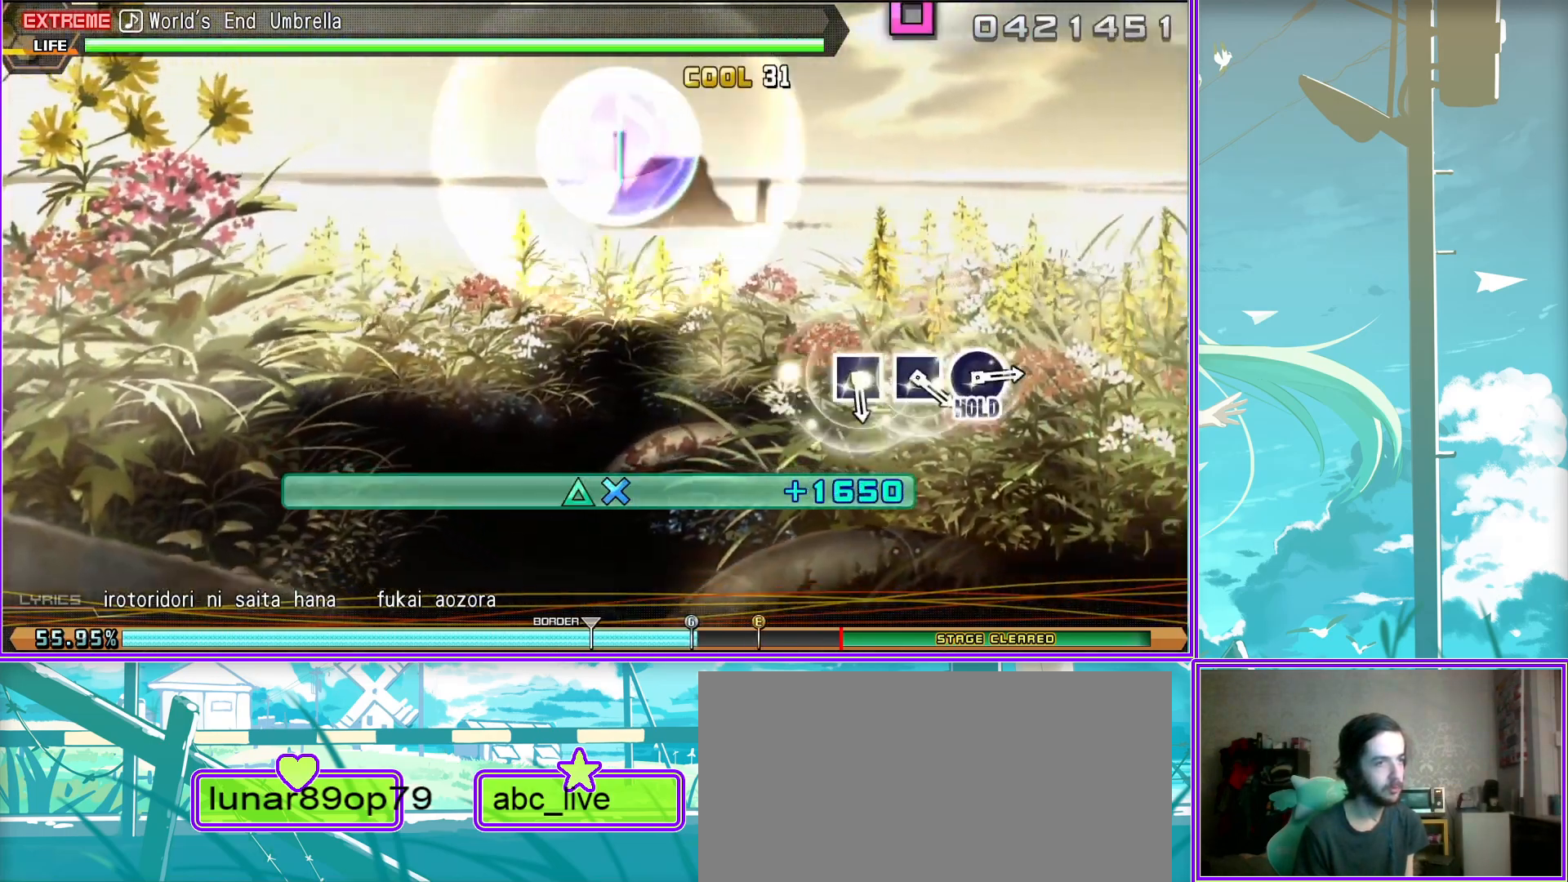
{"buttons": ["CIRCLE", "R2"], "left_stick": "center", "right_stick": "center", "events": [[150, "SQUARE", "down"], [200, "SQUARE", "up"], [350, "SQUARE", "down"], [383, "SQUARE", "up"], [467, "CIRCLE", "down"]]}
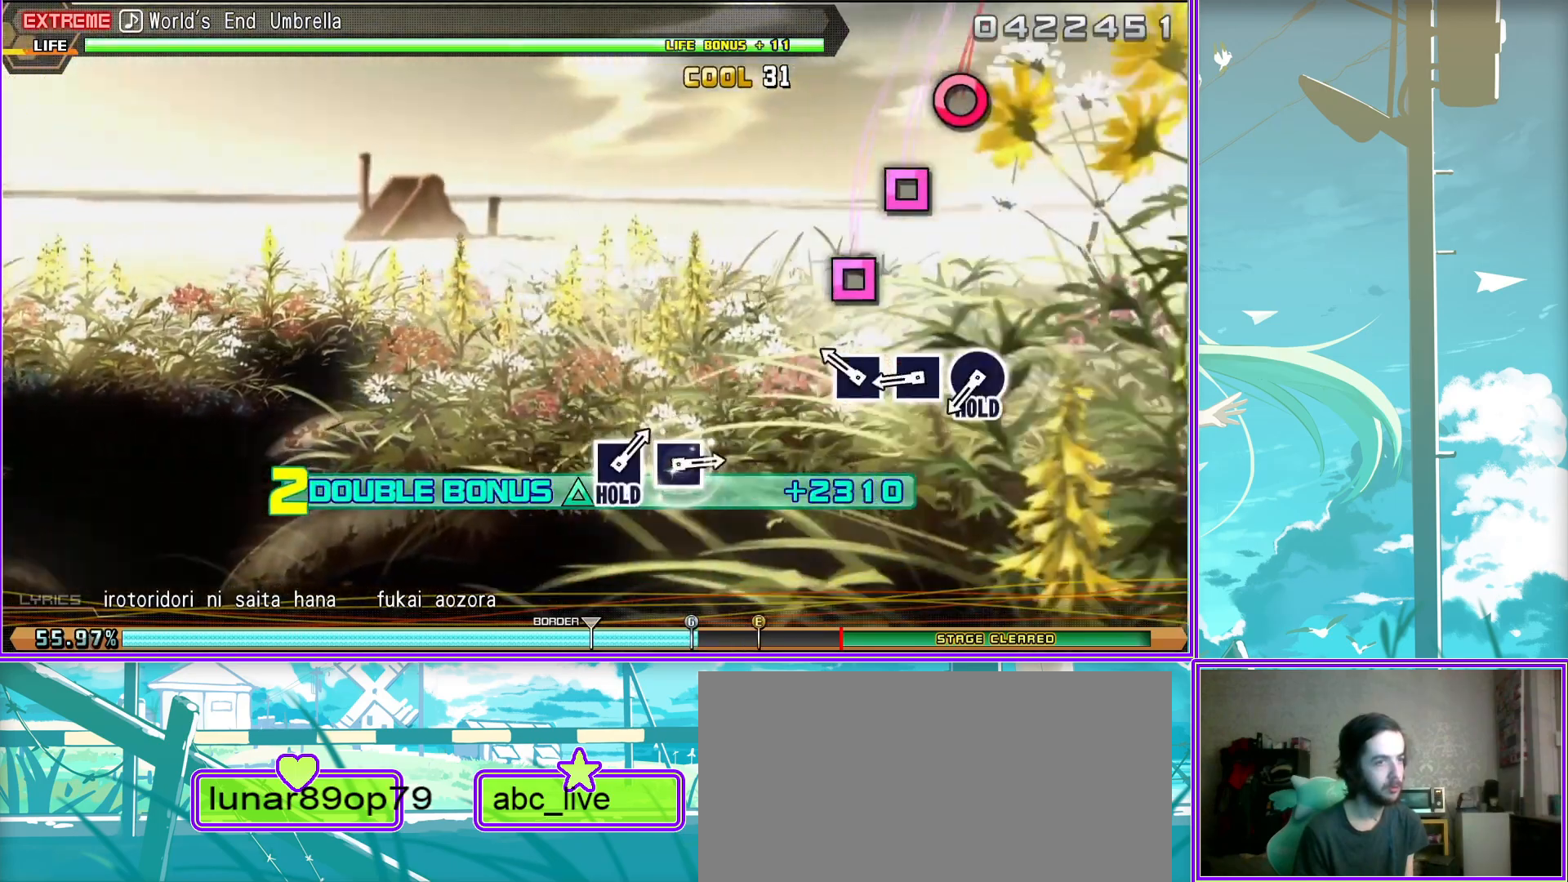
{"buttons": ["SQUARE", "L2"], "left_stick": "center", "right_stick": "center", "events": [[117, "L2", "down"], [167, "CIRCLE", "up"], [250, "R2", "up"], [467, "SQUARE", "down"]]}
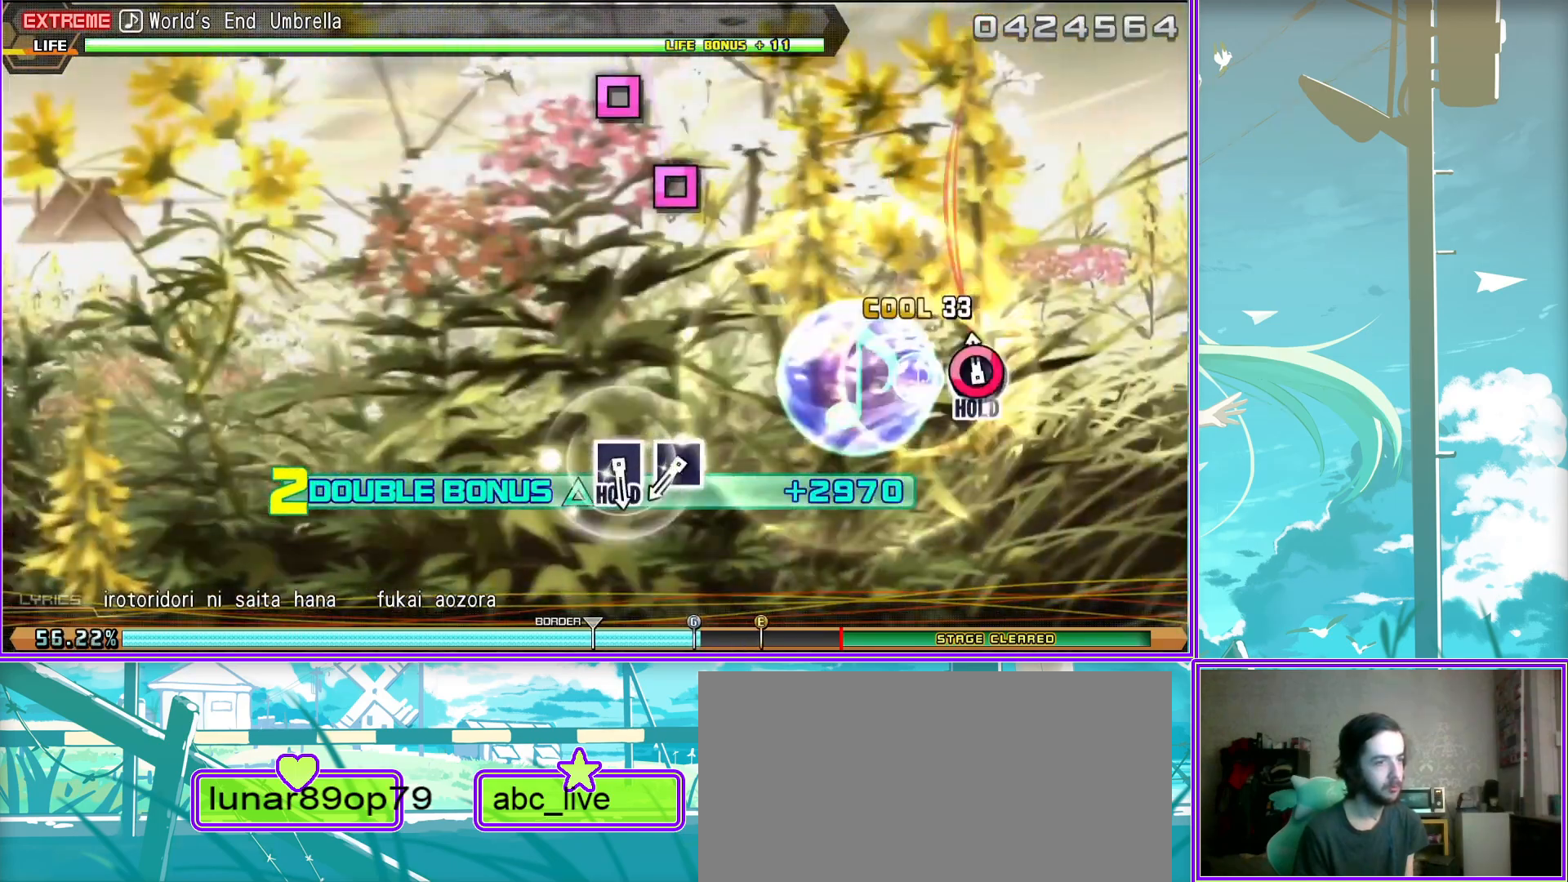
{"buttons": ["SQUARE", "L2"], "left_stick": "center", "right_stick": "center", "events": [[50, "SQUARE", "up"], [133, "SQUARE", "down"]]}
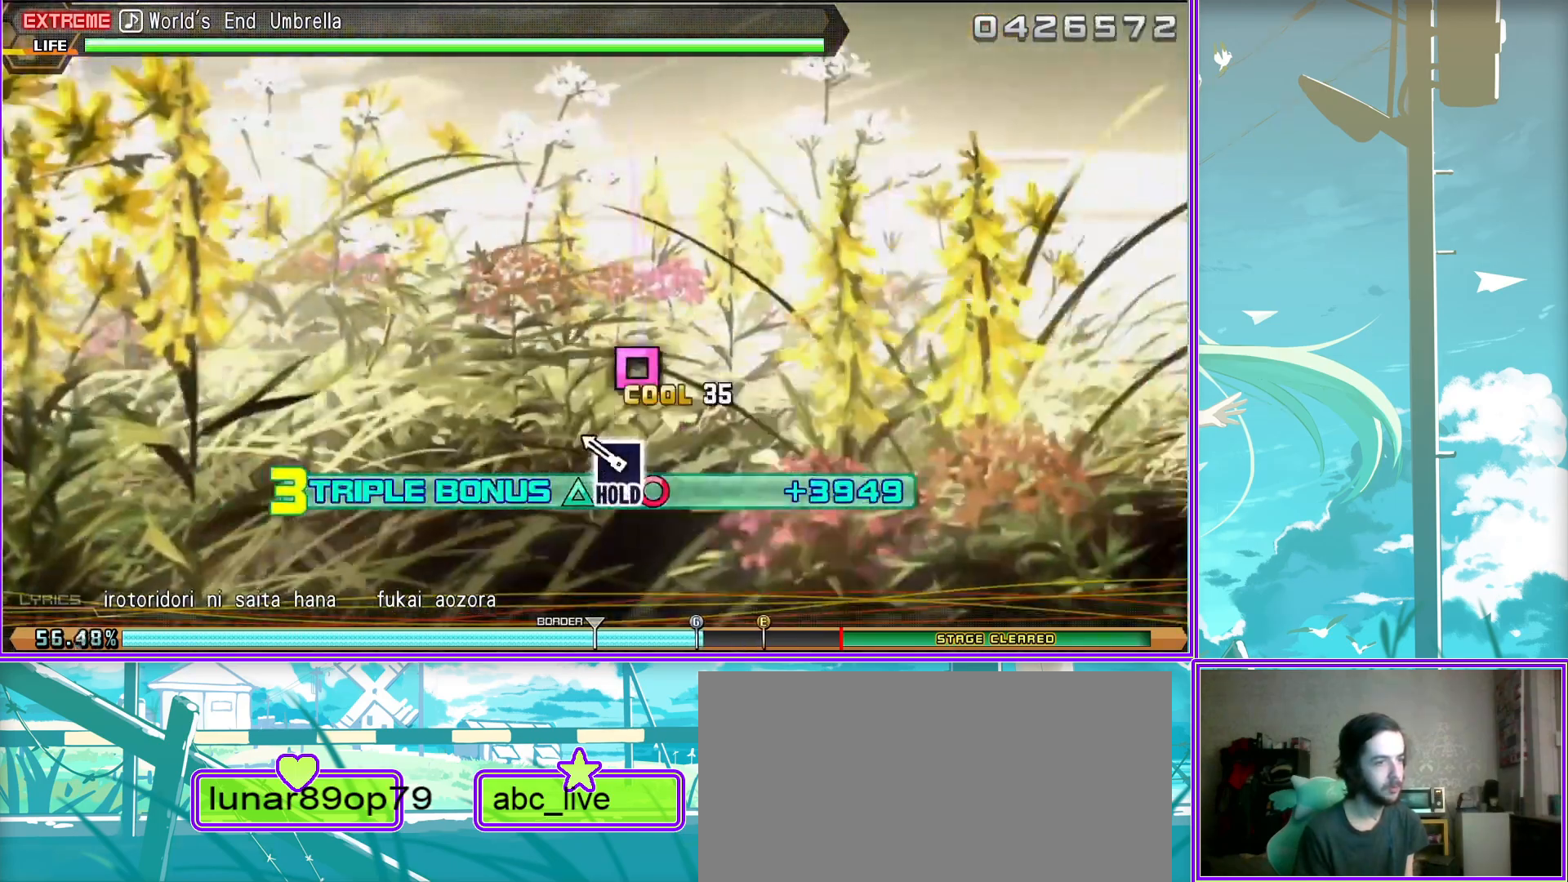
{"buttons": ["SQUARE", "L2"], "left_stick": "center", "right_stick": "center", "events": []}
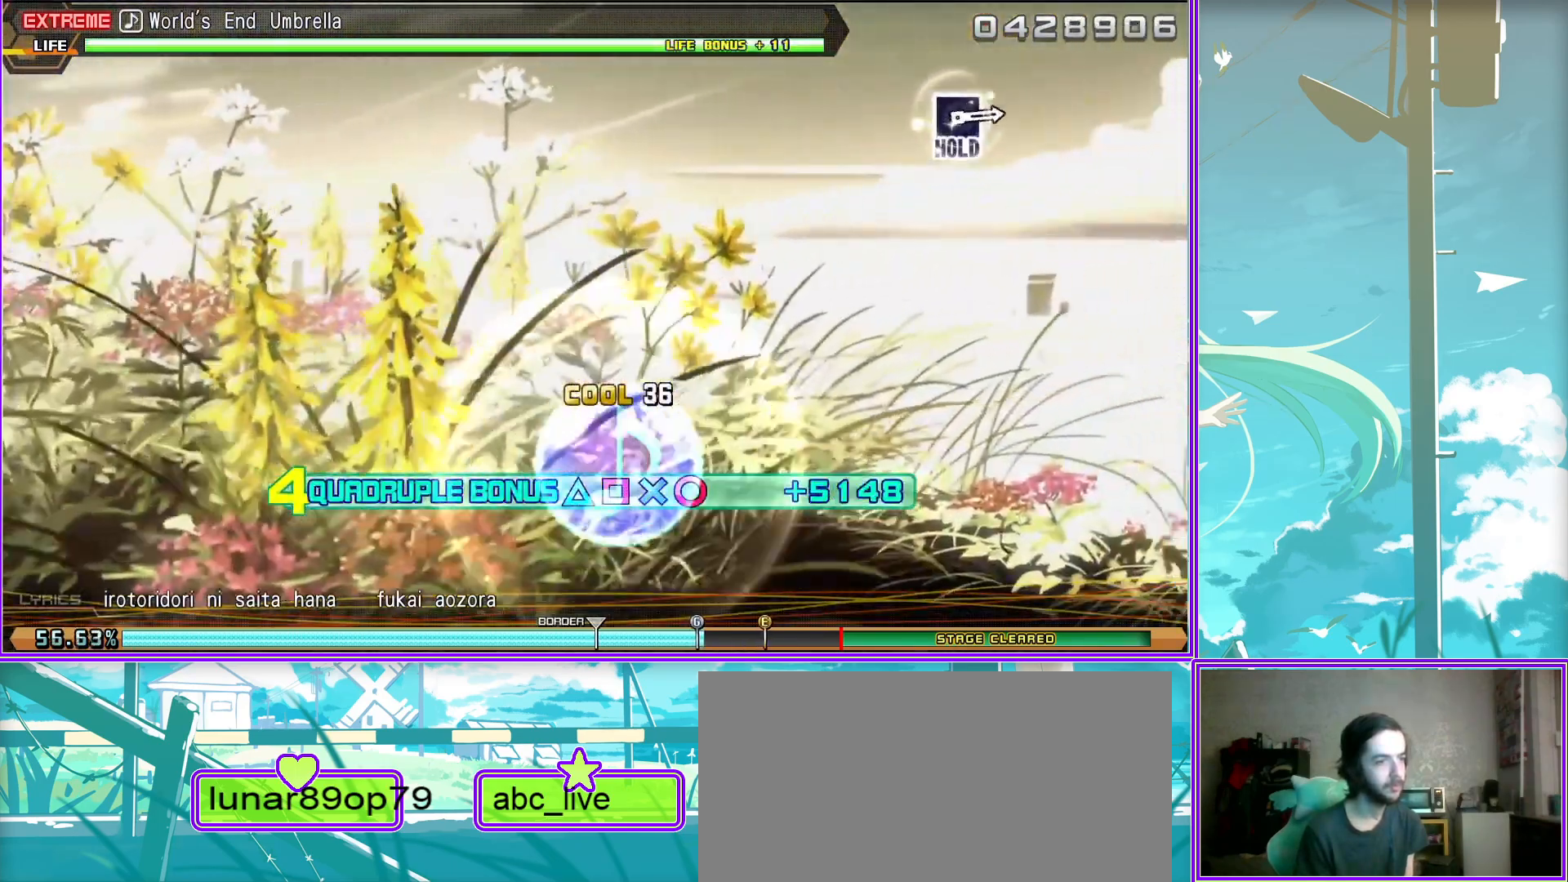
{"buttons": [], "left_stick": "center", "right_stick": "center", "events": [[300, "SQUARE", "up"], [367, "L2", "up"]]}
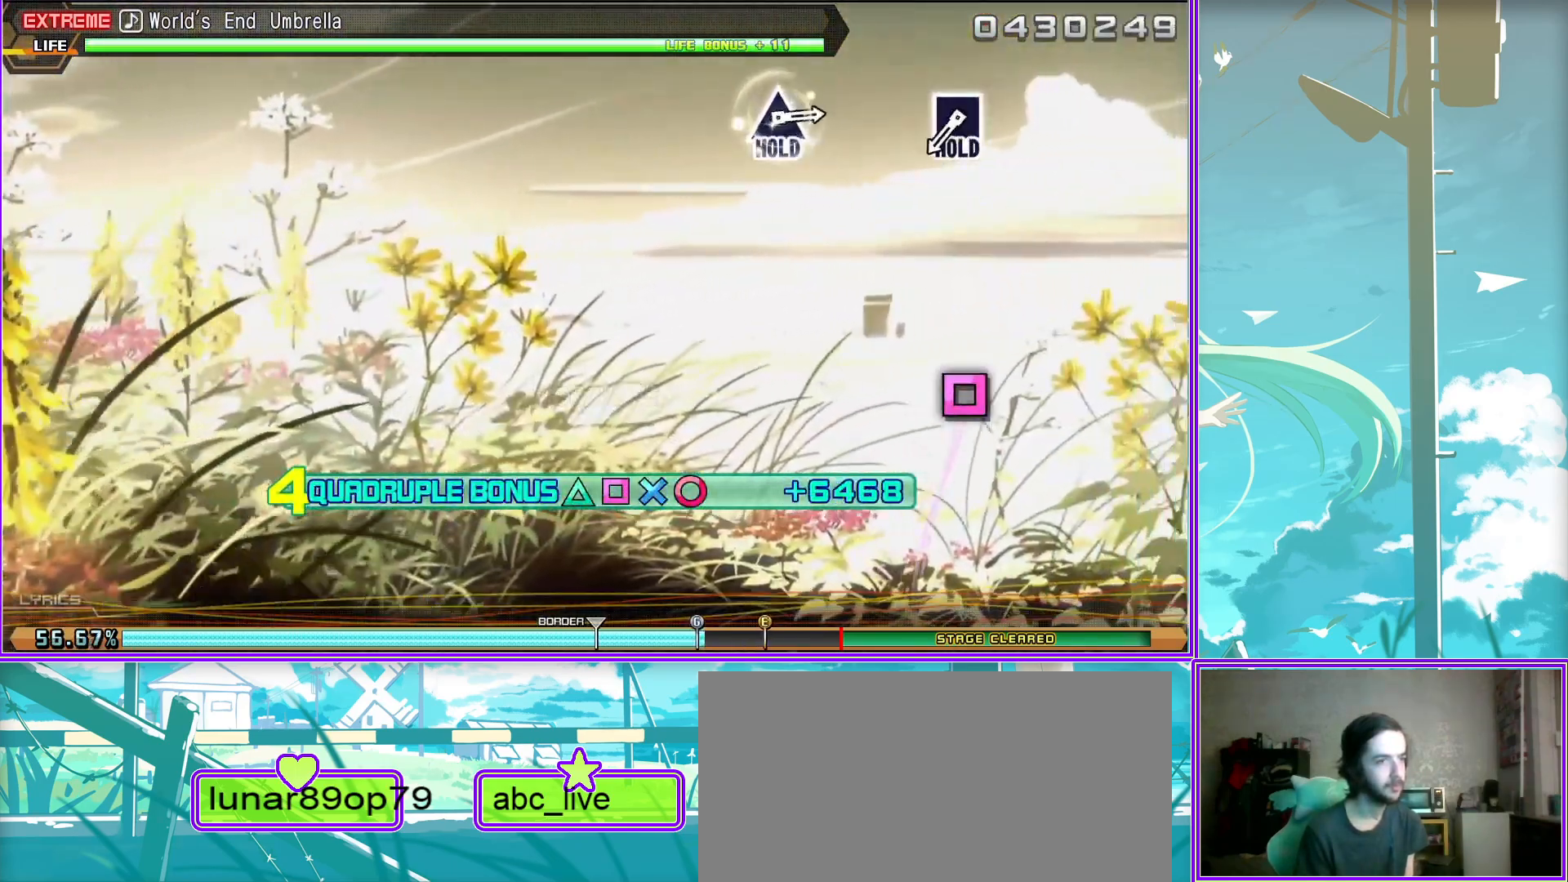
{"buttons": ["SQUARE"], "left_stick": "center", "right_stick": "center", "events": [[33, "SQUARE", "down"]]}
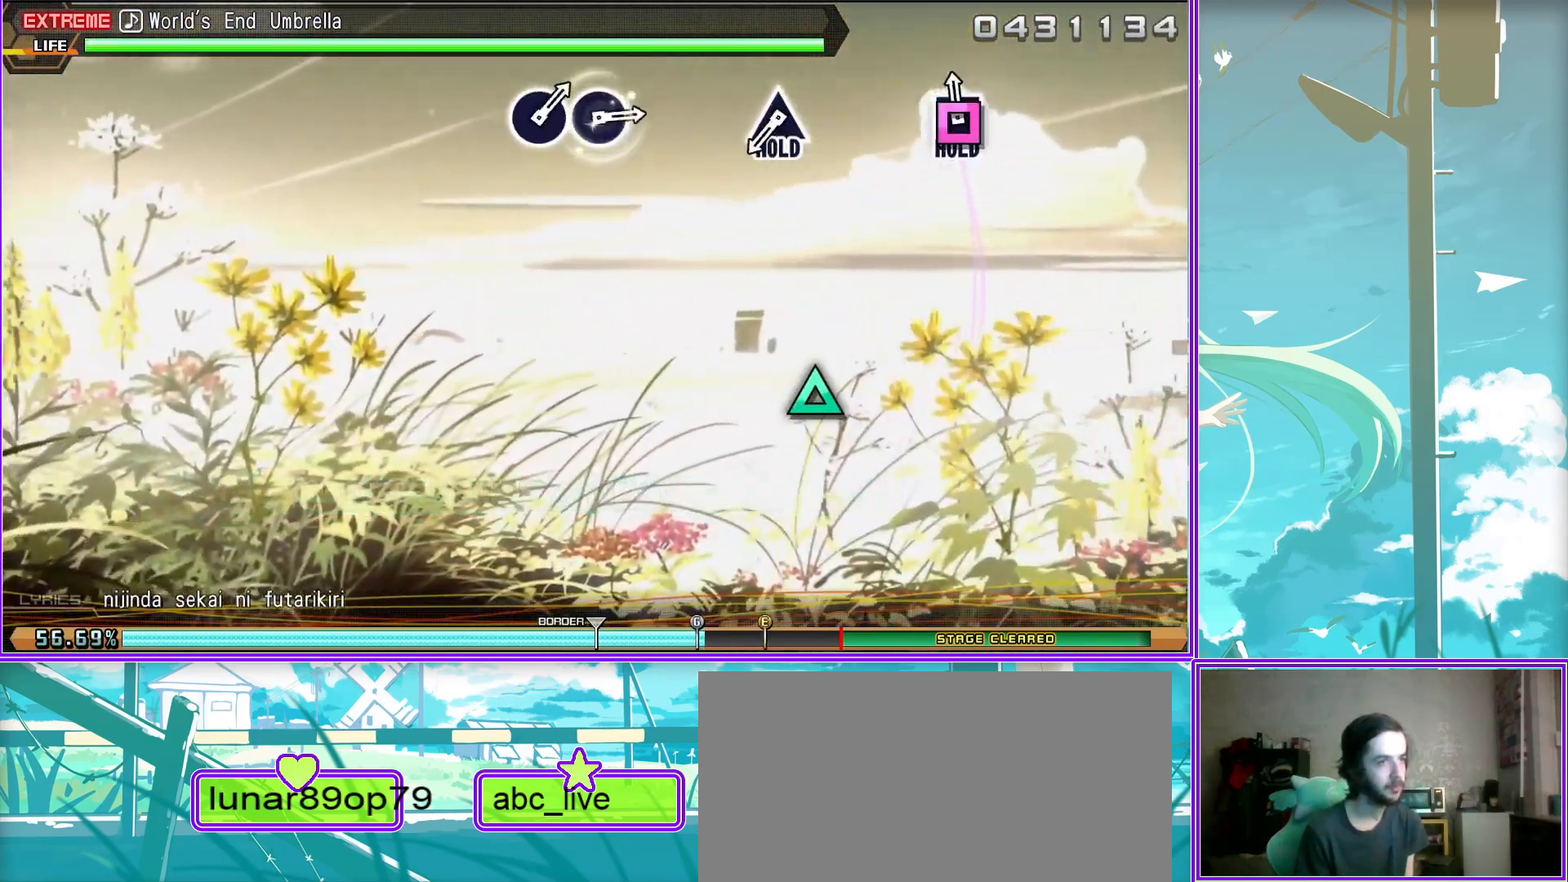
{"buttons": ["CIRCLE", "L2"], "left_stick": "center", "right_stick": "center", "events": [[33, "DPAD_UP", "down"], [167, "L2", "down"], [183, "SQUARE", "up"], [233, "DPAD_UP", "up"], [483, "CIRCLE", "down"]]}
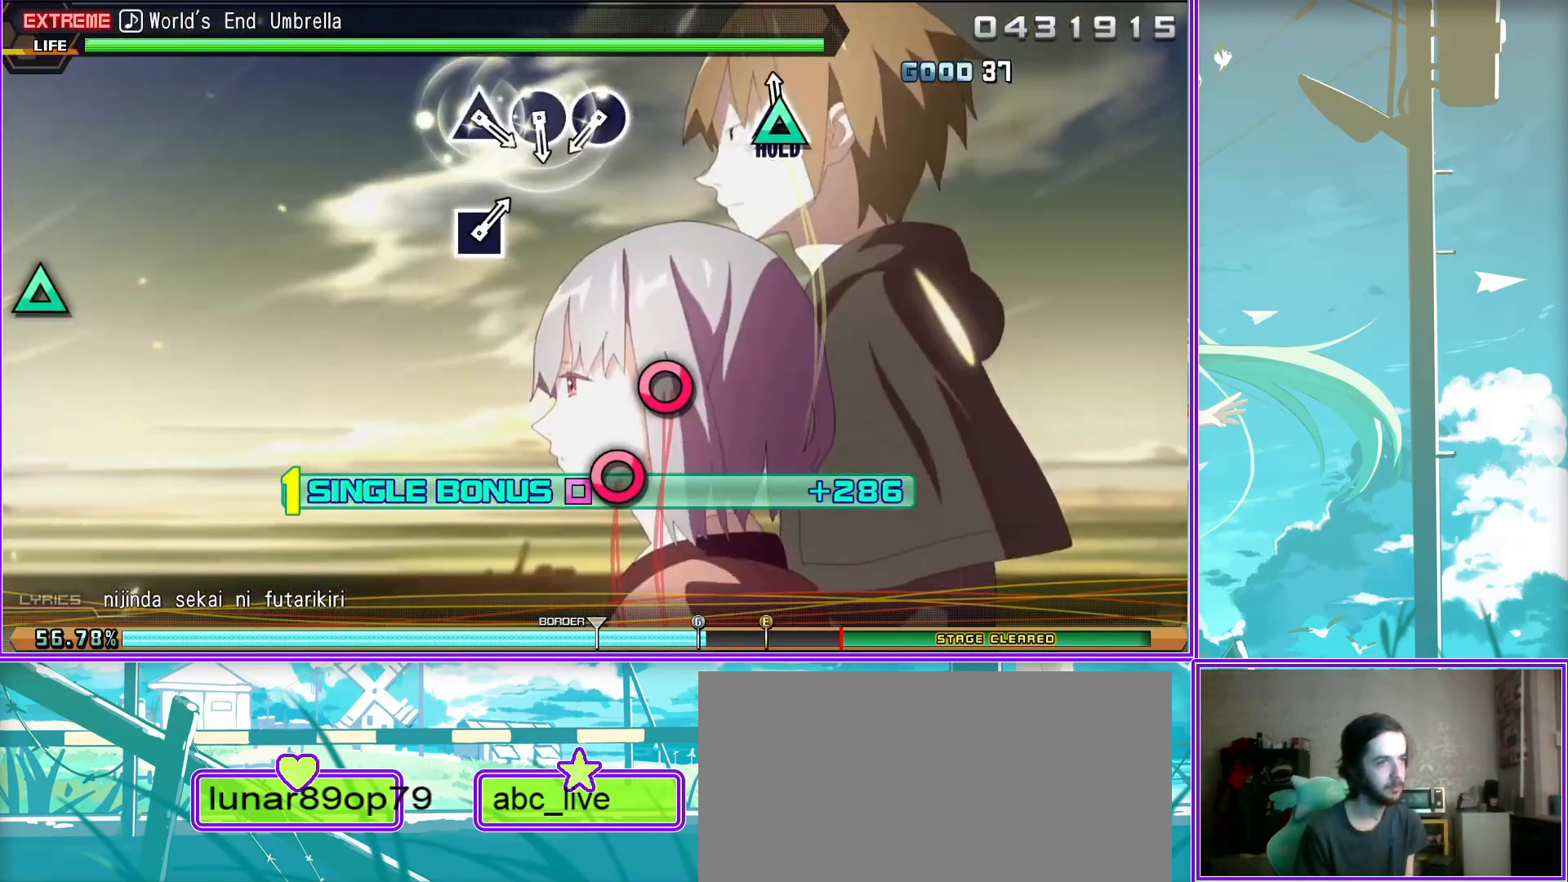
{"buttons": ["L2"], "left_stick": "center", "right_stick": "center", "events": [[50, "CIRCLE", "up"], [100, "CIRCLE", "down"], [200, "CIRCLE", "up"], [317, "TRIANGLE", "down"], [417, "TRIANGLE", "up"]]}
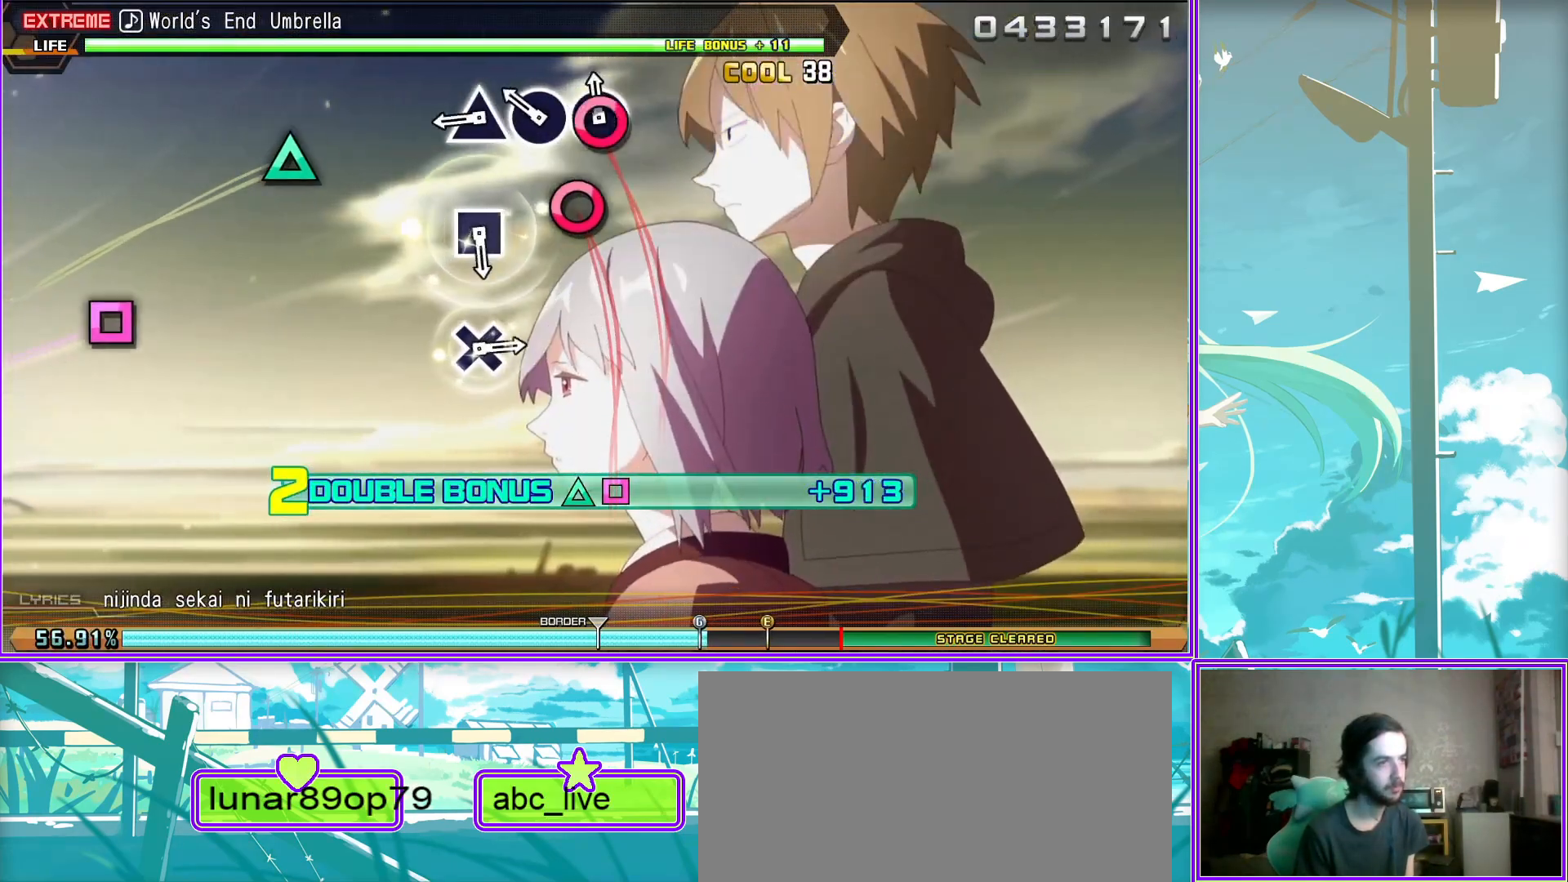
{"buttons": ["CROSS", "L2"], "left_stick": "center", "right_stick": "center", "events": [[117, "SQUARE", "down"], [267, "SQUARE", "up"], [433, "CROSS", "down"]]}
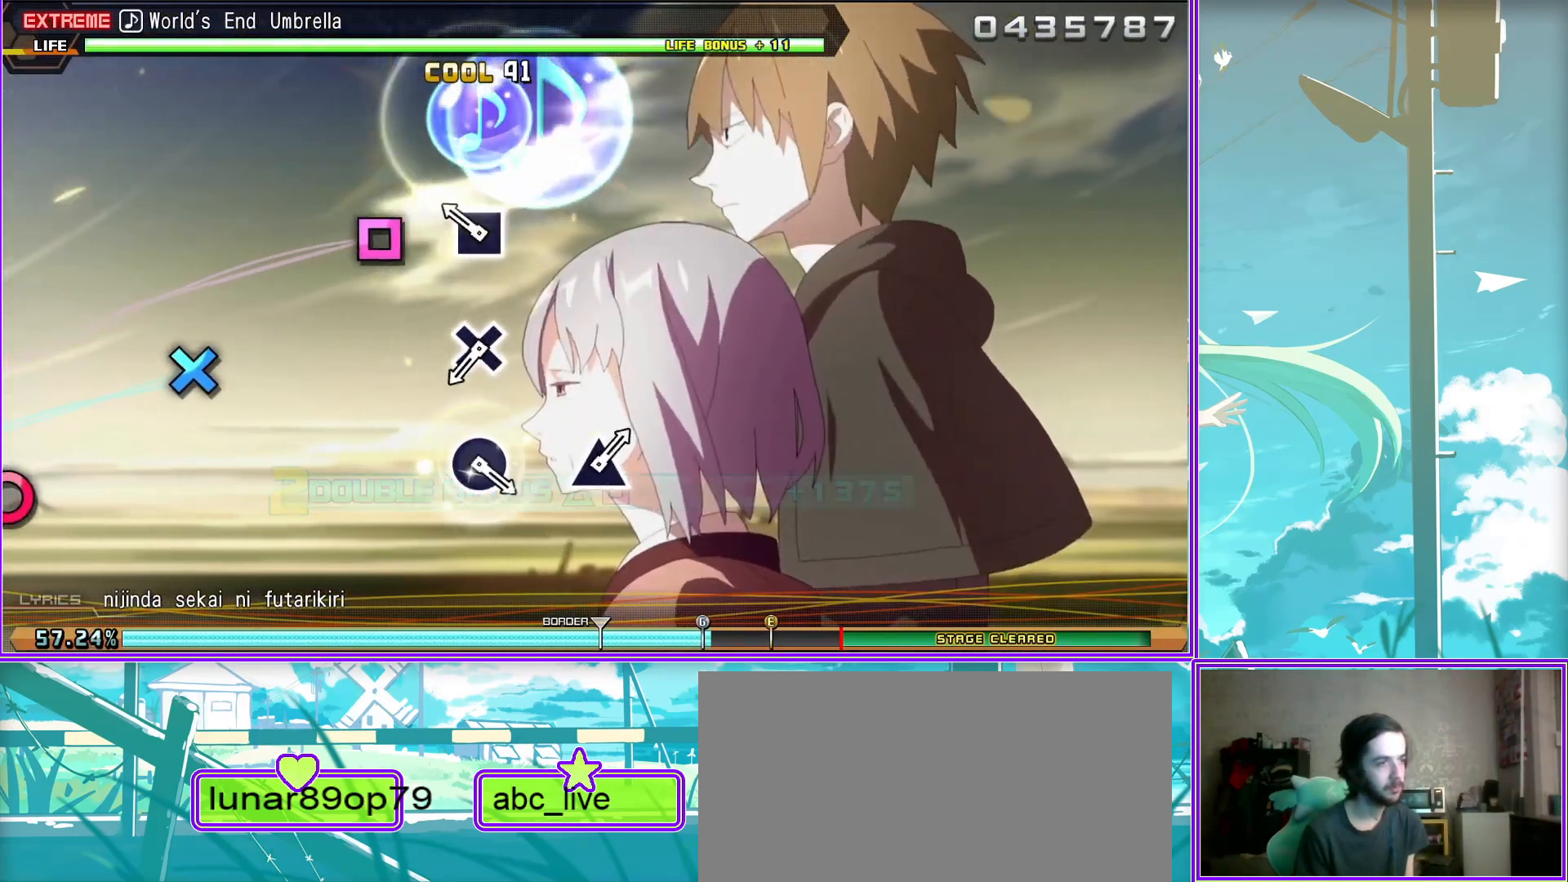
{"buttons": [], "left_stick": "center", "right_stick": "center", "events": [[33, "CROSS", "up"], [150, "L2", "up"], [283, "CIRCLE", "down"], [367, "CIRCLE", "up"]]}
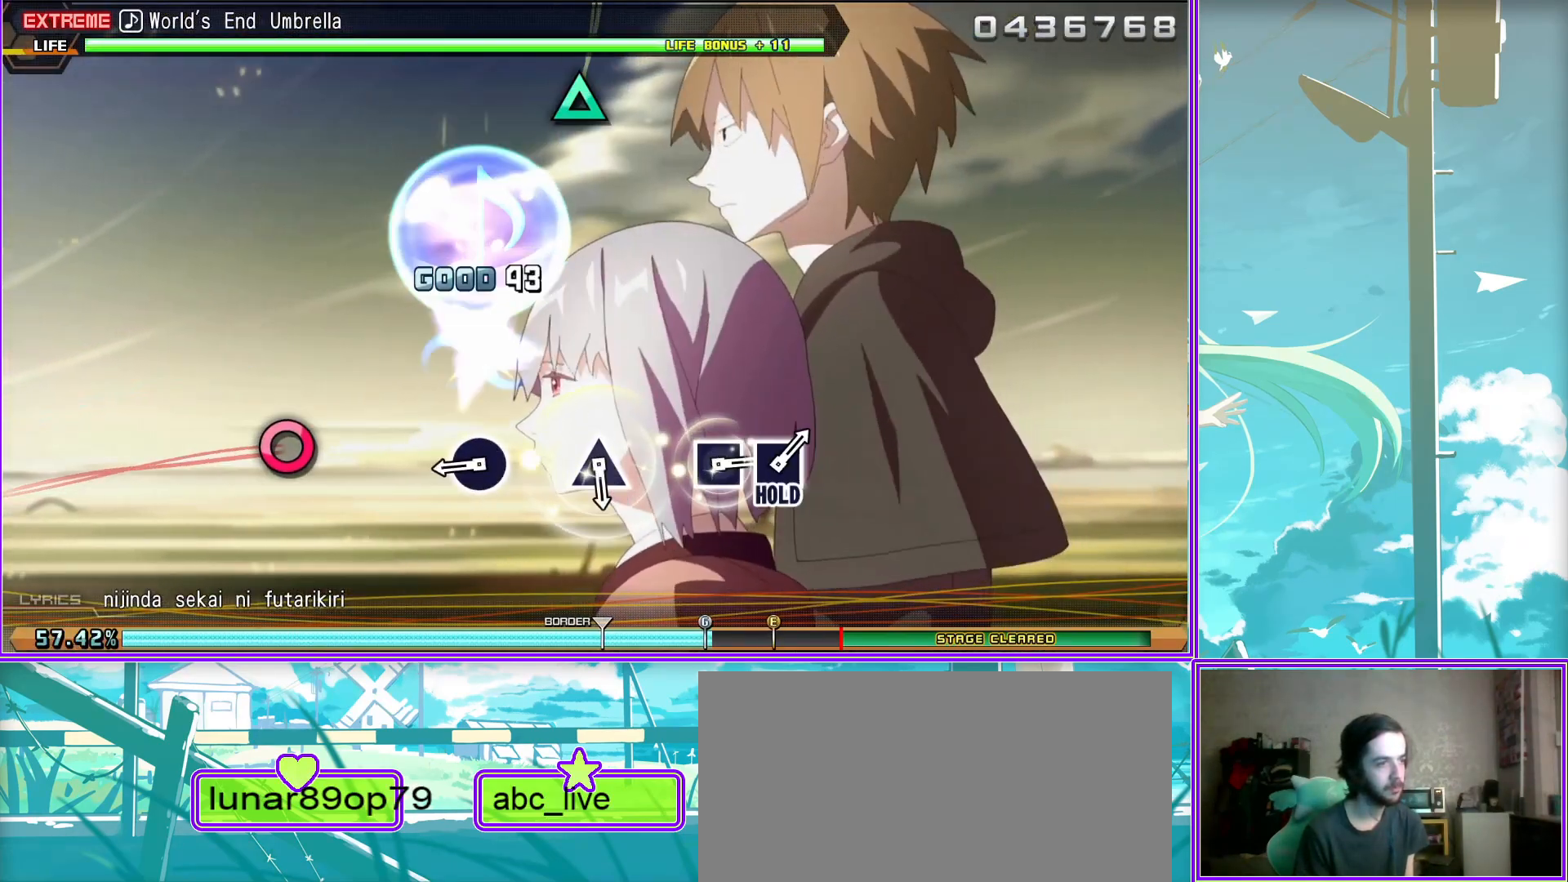
{"buttons": ["SQUARE"], "left_stick": "center", "right_stick": "center", "events": [[133, "TRIANGLE", "down"], [200, "TRIANGLE", "up"], [483, "SQUARE", "down"]]}
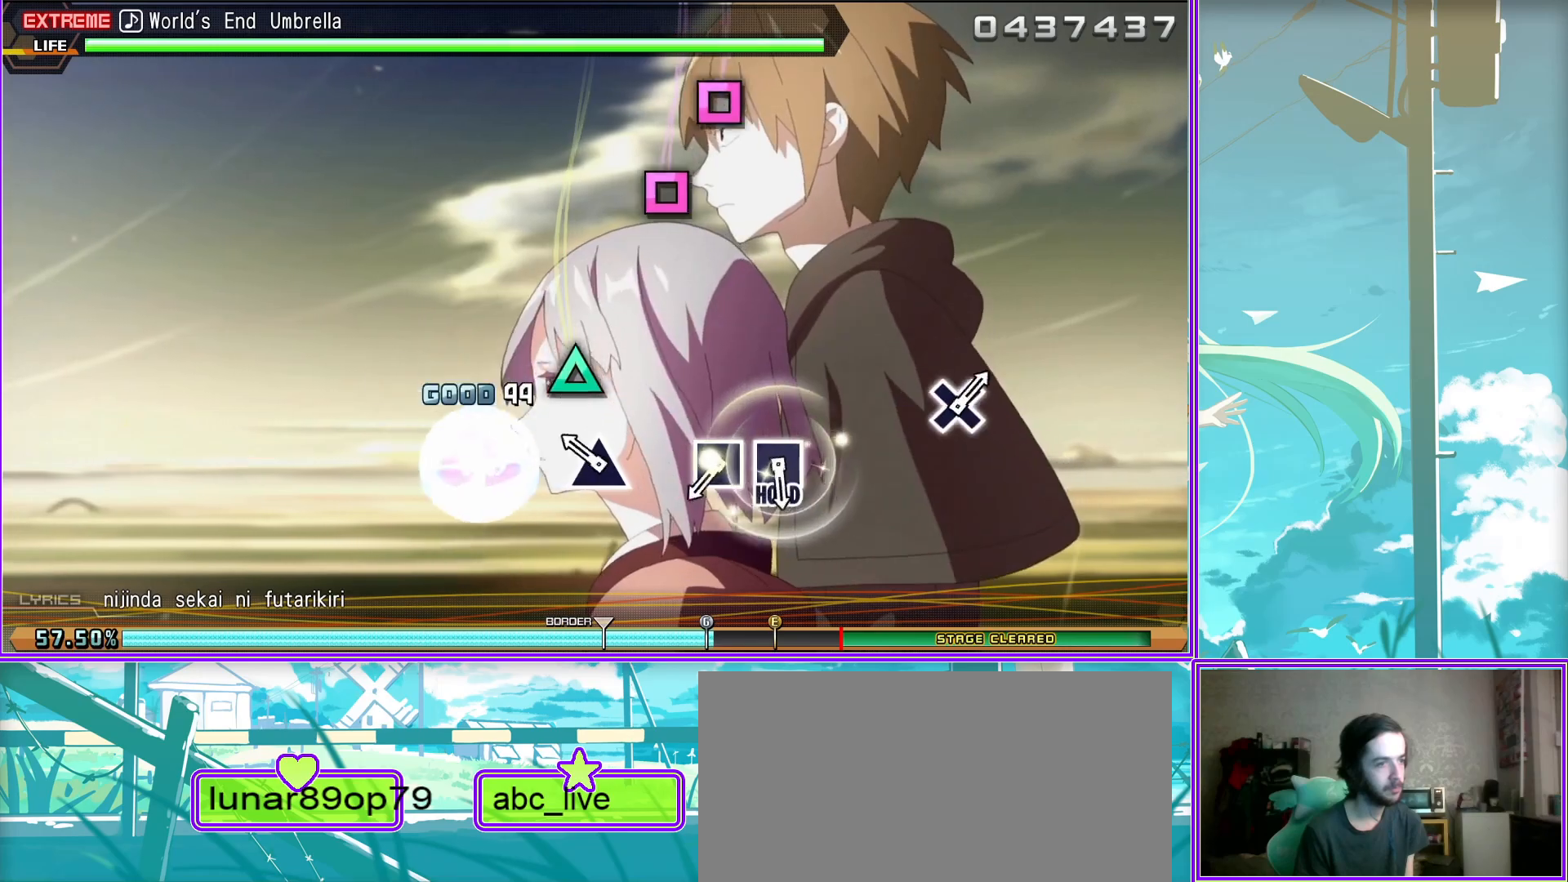
{"buttons": ["SQUARE"], "left_stick": "center", "right_stick": "center", "events": [[50, "SQUARE", "up"], [150, "SQUARE", "down"]]}
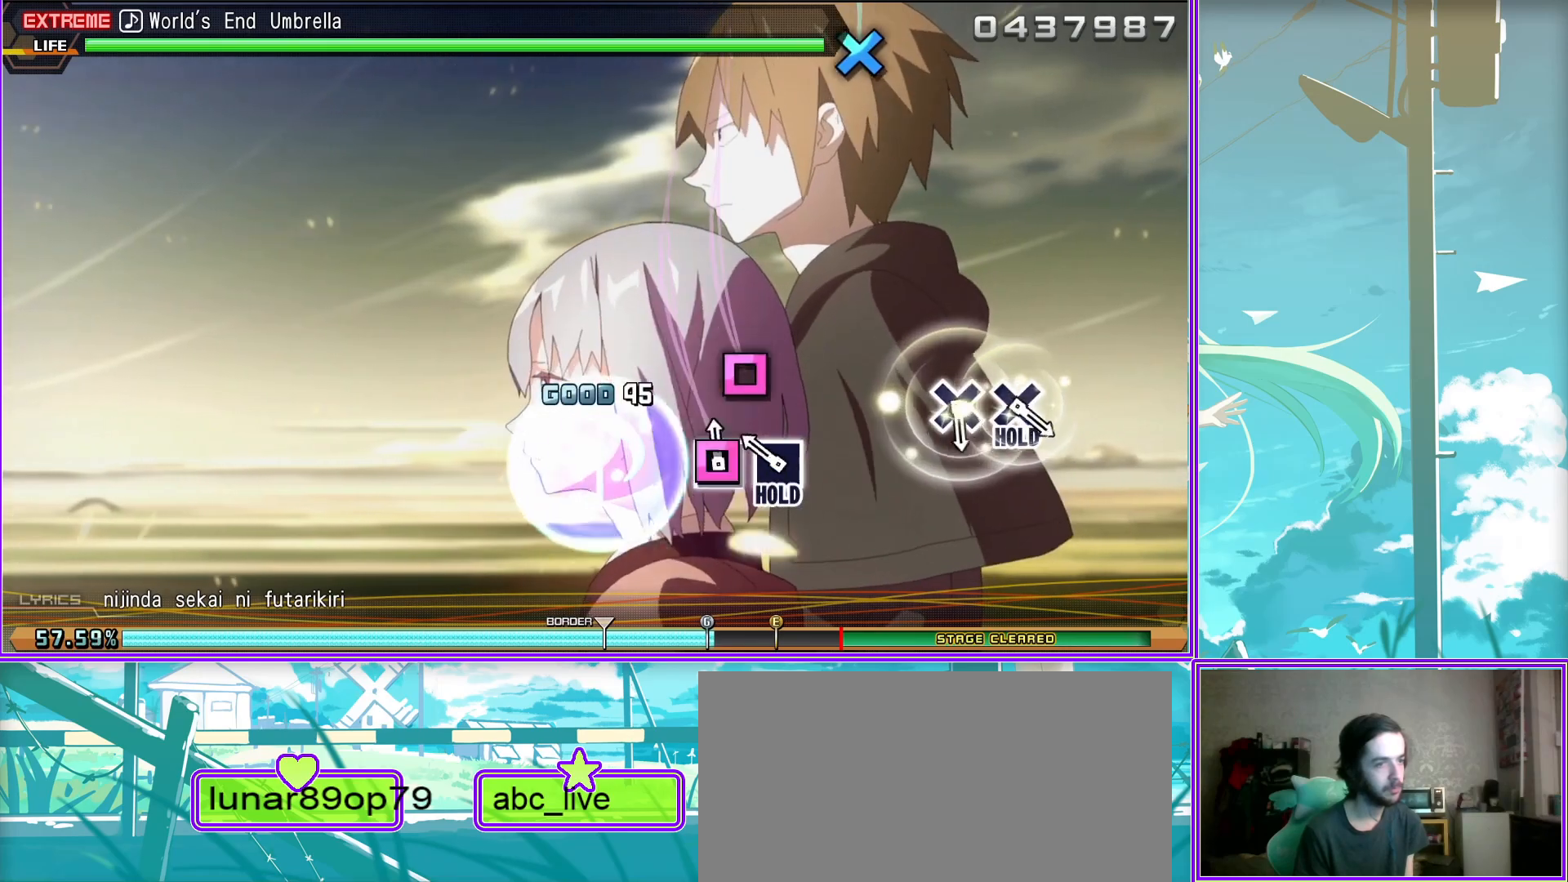
{"buttons": ["SQUARE", "DPAD_DOWN"], "left_stick": "center", "right_stick": "center", "events": [[133, "DPAD_DOWN", "down"], [267, "DPAD_DOWN", "up"], [317, "DPAD_DOWN", "down"]]}
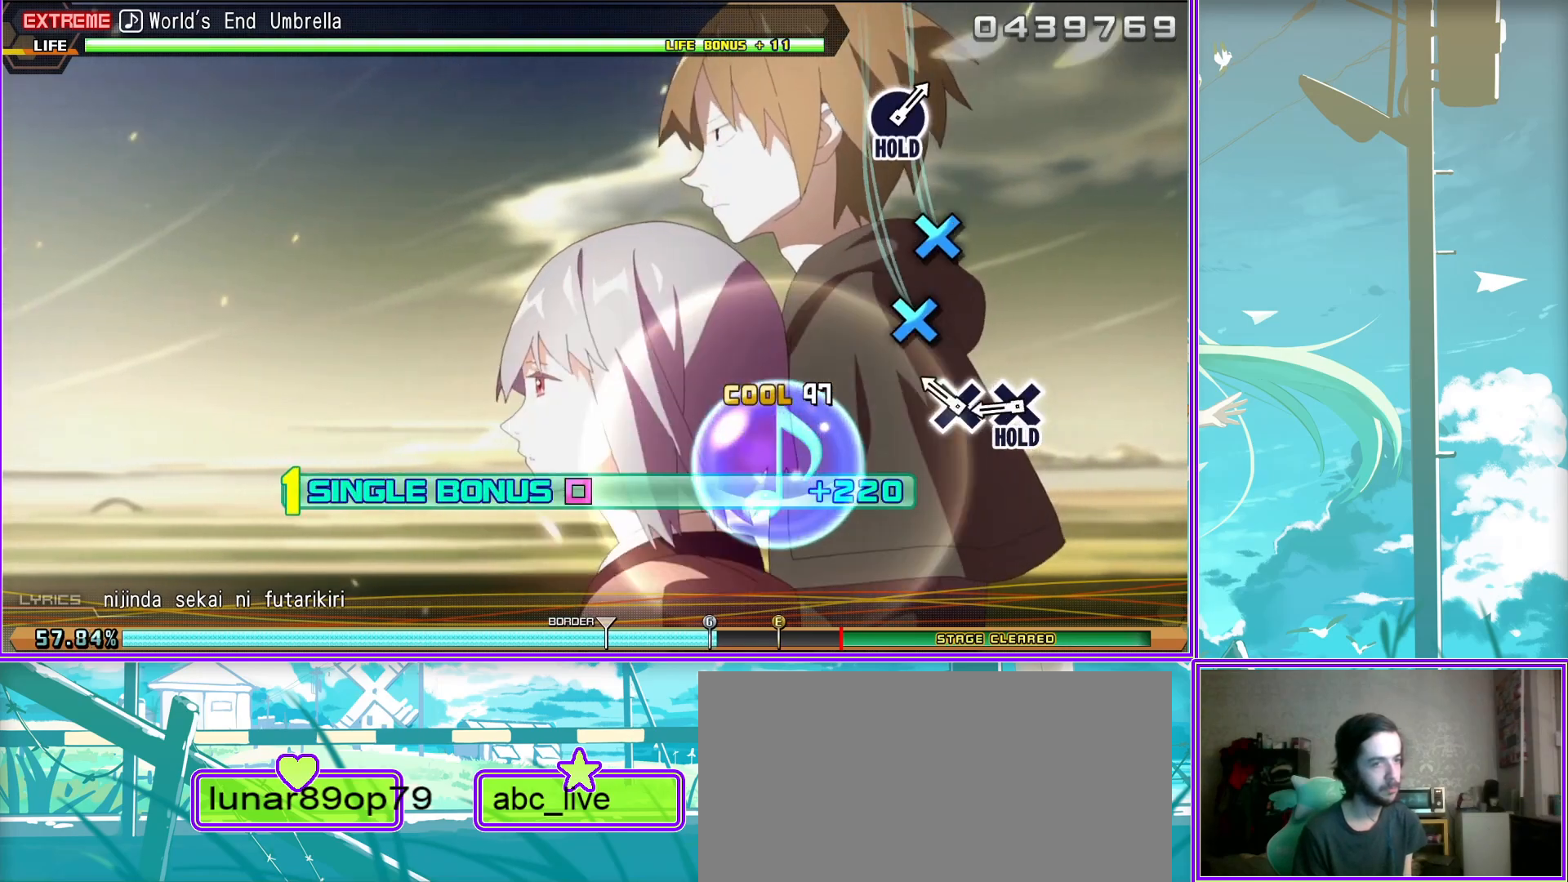
{"buttons": ["L2"], "left_stick": "center", "right_stick": "center", "events": [[33, "L2", "down"], [133, "SQUARE", "up"], [150, "DPAD_DOWN", "up"]]}
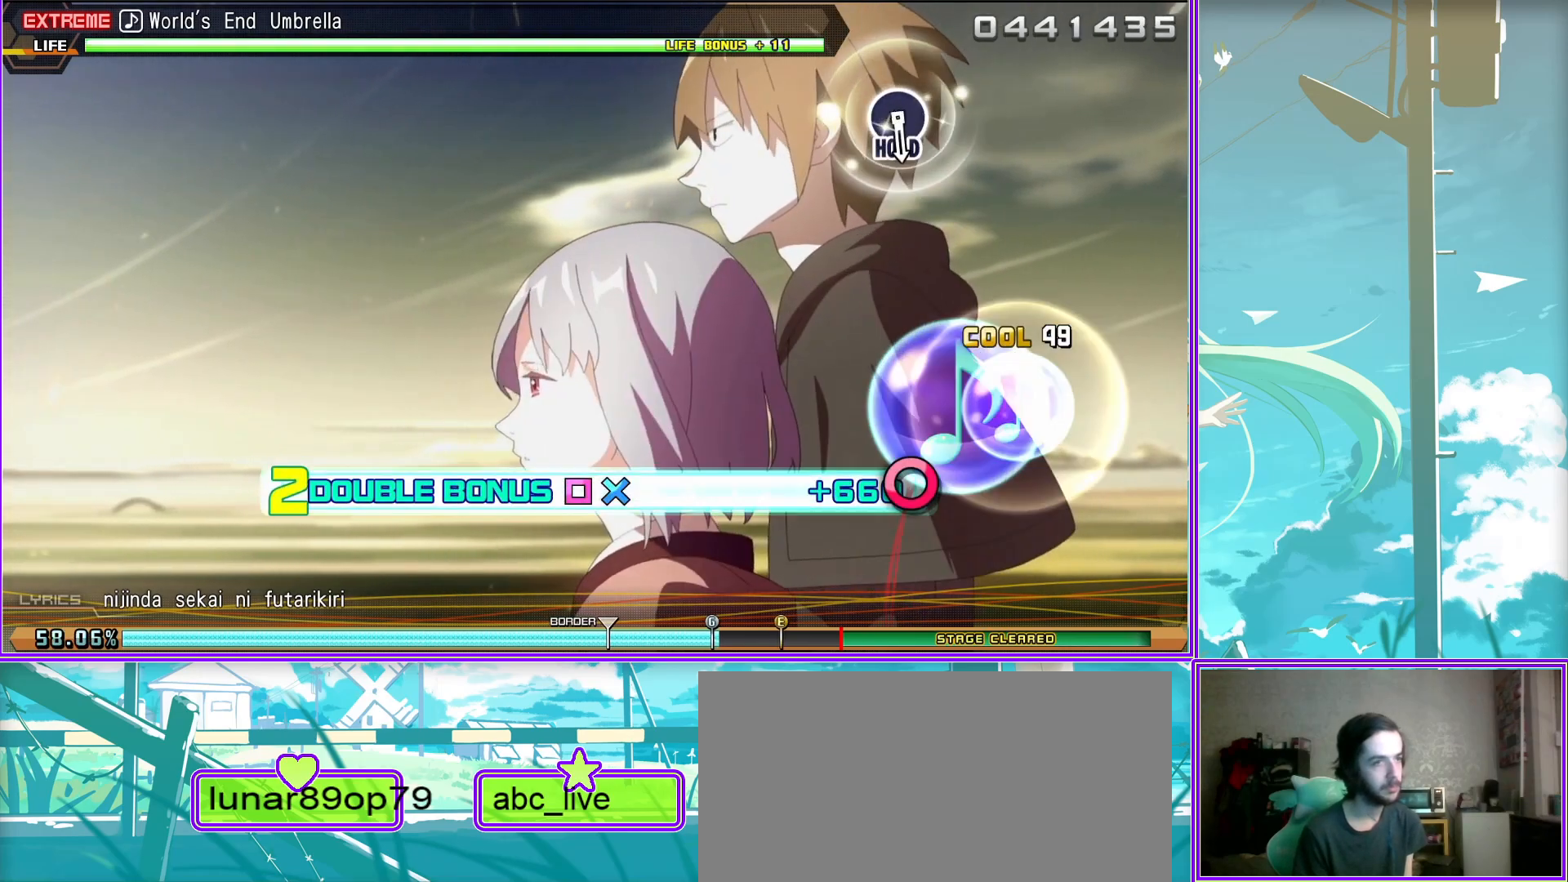
{"buttons": ["R2"], "left_stick": "center", "right_stick": "center", "events": [[183, "CIRCLE", "down"], [367, "R2", "down"], [467, "CIRCLE", "up"], [500, "L2", "up"]]}
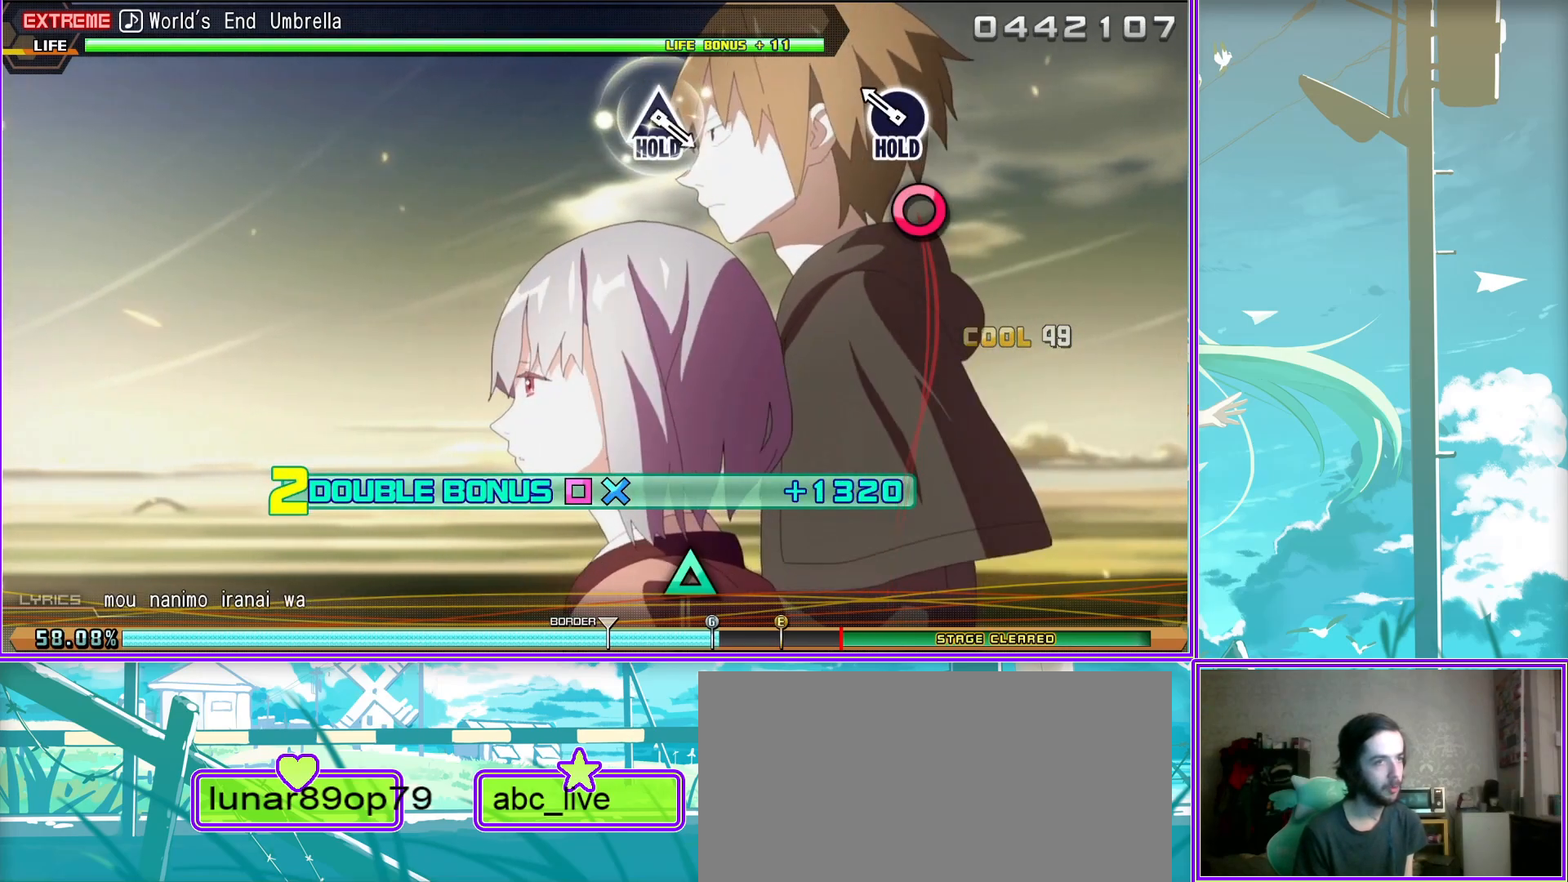
{"buttons": ["TRIANGLE", "R2"], "left_stick": "center", "right_stick": "center", "events": [[333, "TRIANGLE", "down"]]}
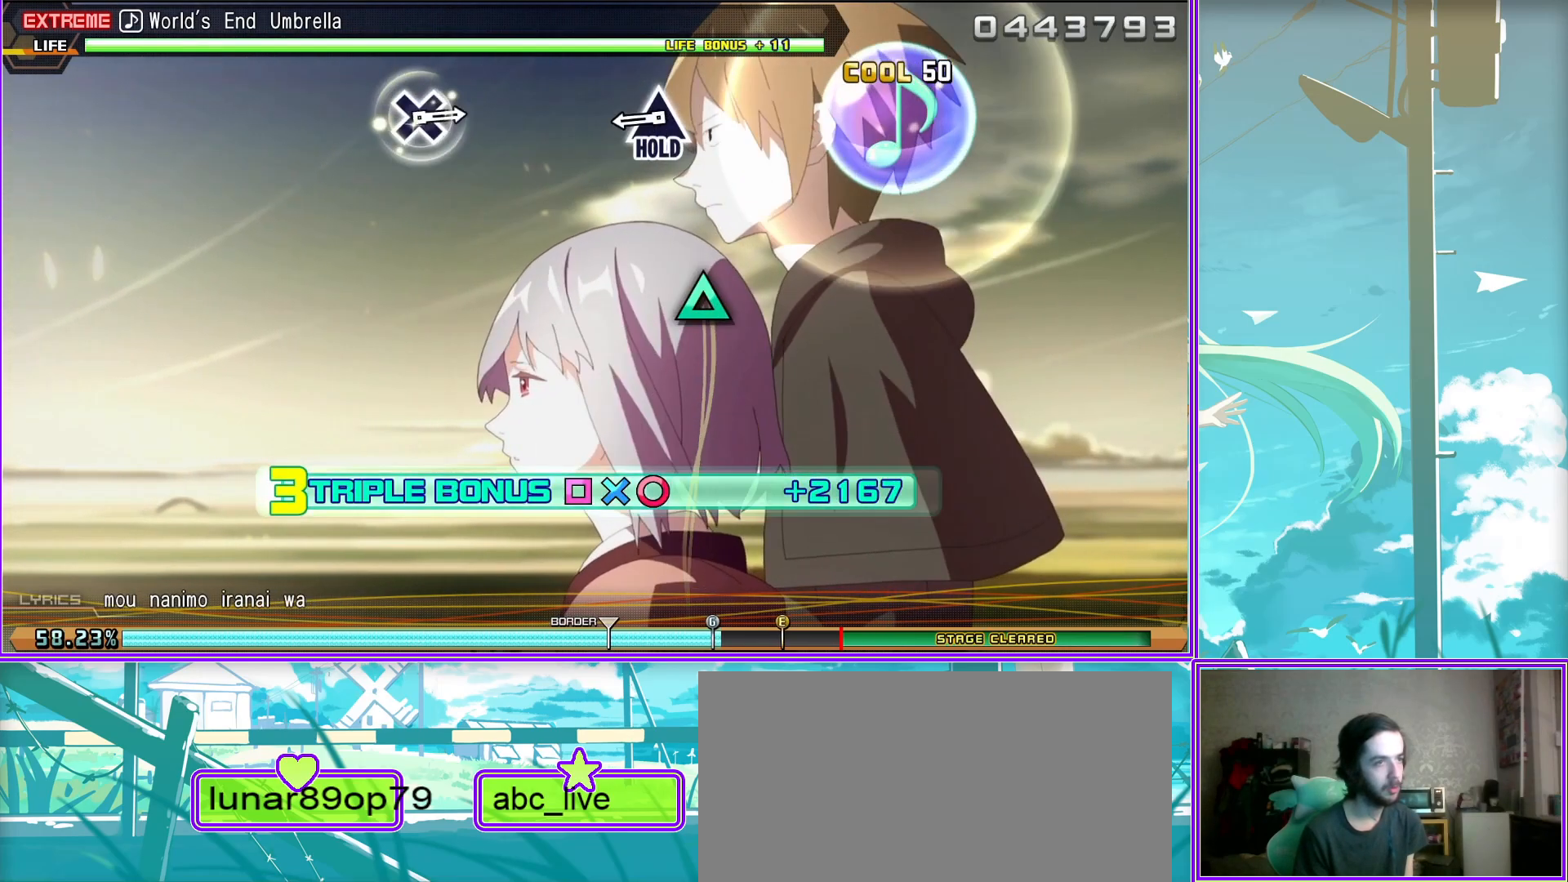
{"buttons": ["CROSS", "L2"], "left_stick": "center", "right_stick": "center", "events": [[33, "L2", "down"], [67, "TRIANGLE", "up"], [167, "R2", "up"], [483, "CROSS", "down"]]}